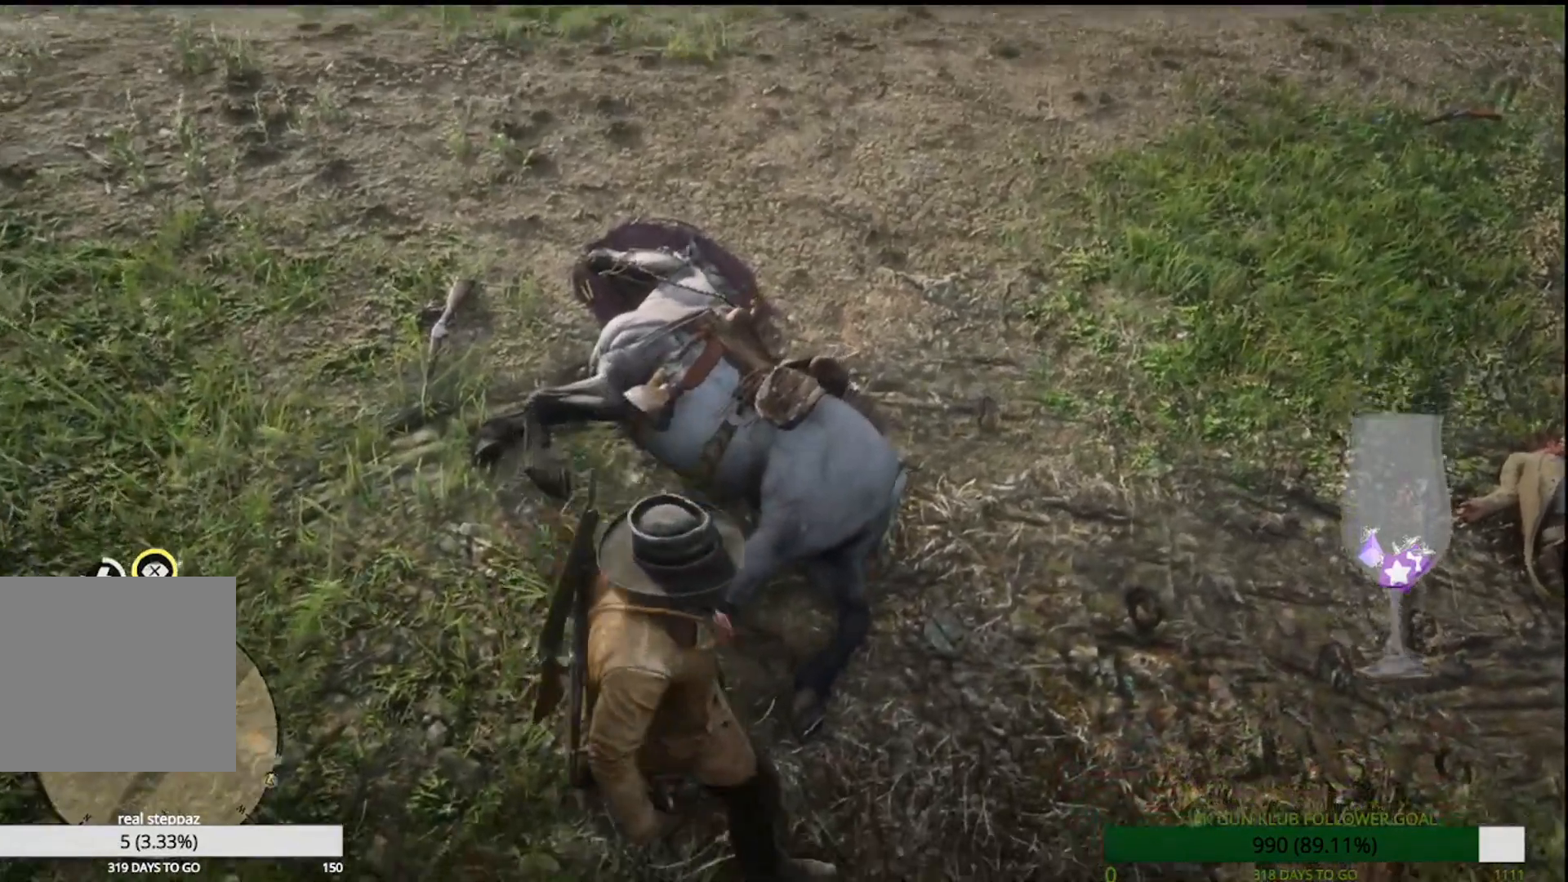
Gameplay with a controller (PlayStation layout); each line is a JSON object with the inputs held at the frame after it. "events" lists button and stick changes between this image and that frame as [ms after this image, input, new state], when the widget could be followed in between.
{"buttons": [], "left_stick": "up-right", "right_stick": "down-left", "events": [[50, "right_stick", "down-left"]]}
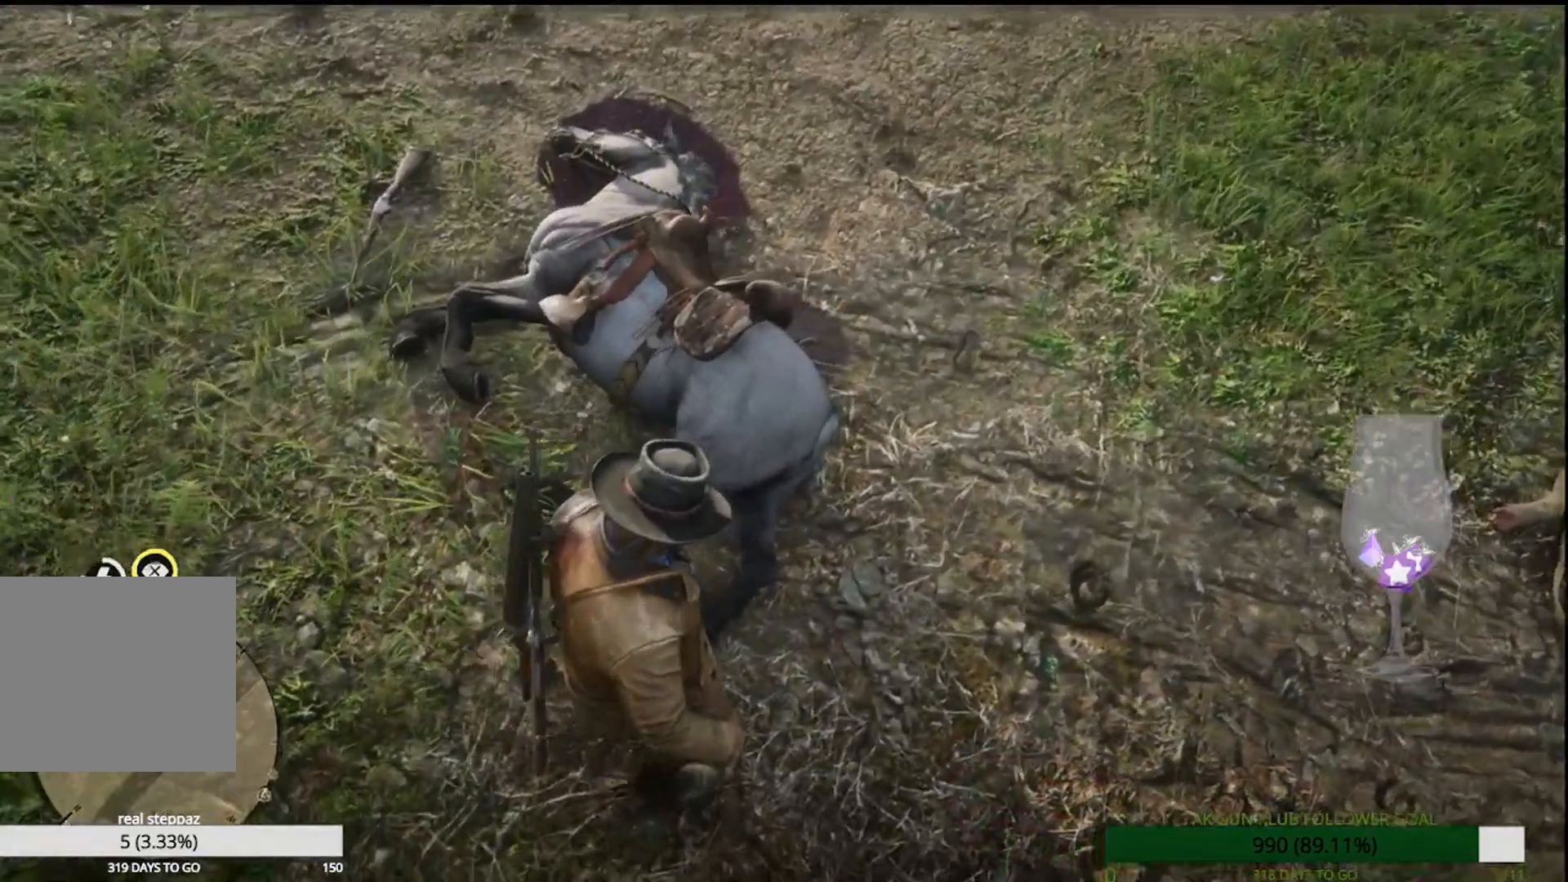
{"buttons": [], "left_stick": "right", "right_stick": "center", "events": [[83, "right_stick", "center"], [167, "left_stick", "center"], [400, "left_stick", "right"]]}
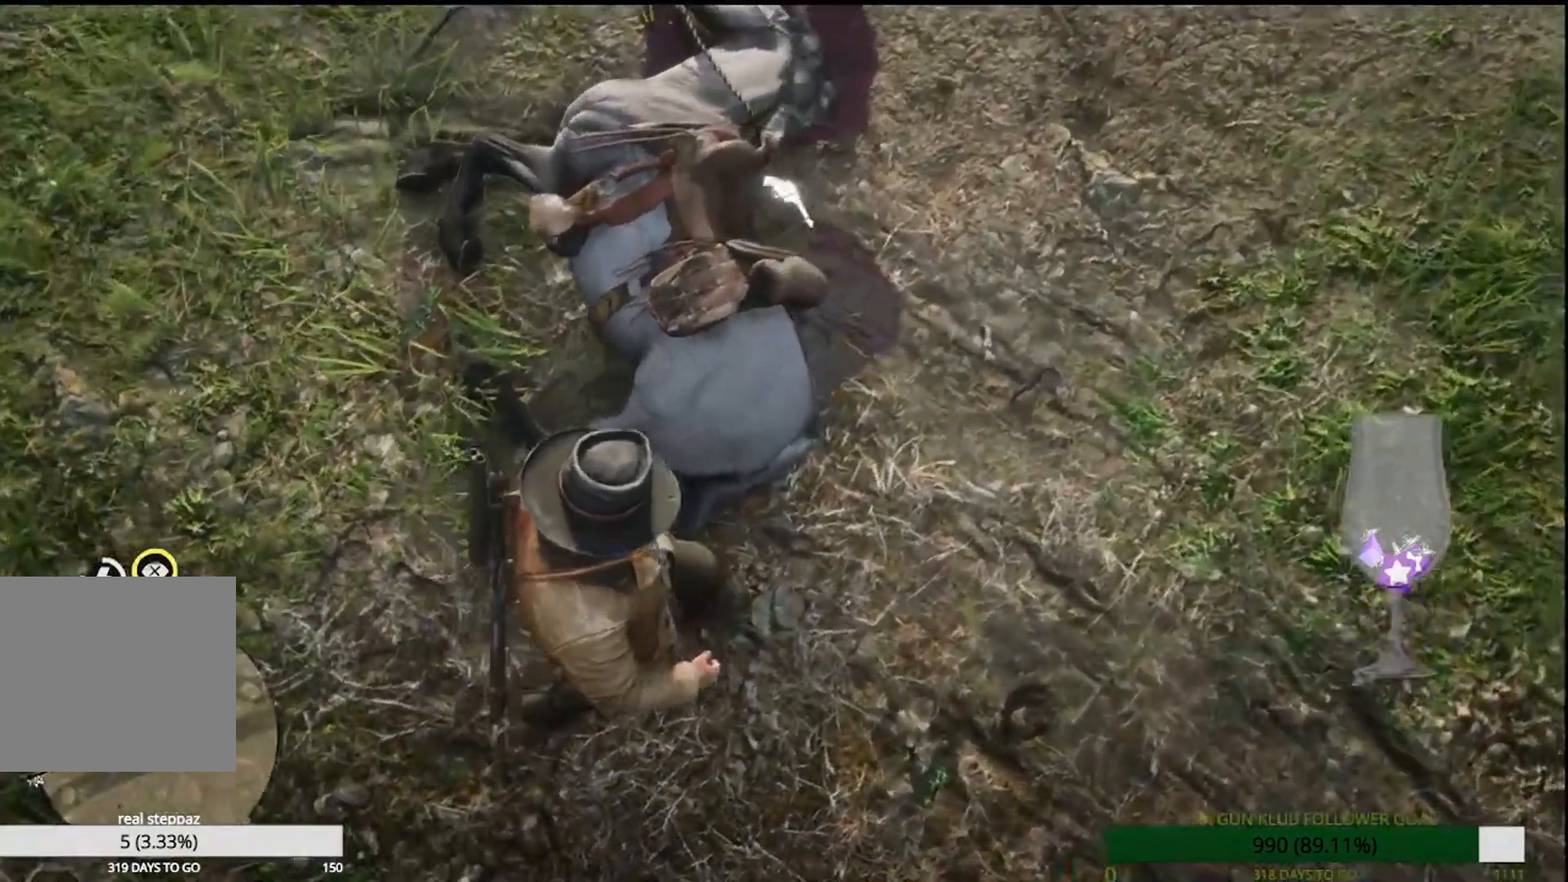
{"buttons": [], "left_stick": "right", "right_stick": "center", "events": []}
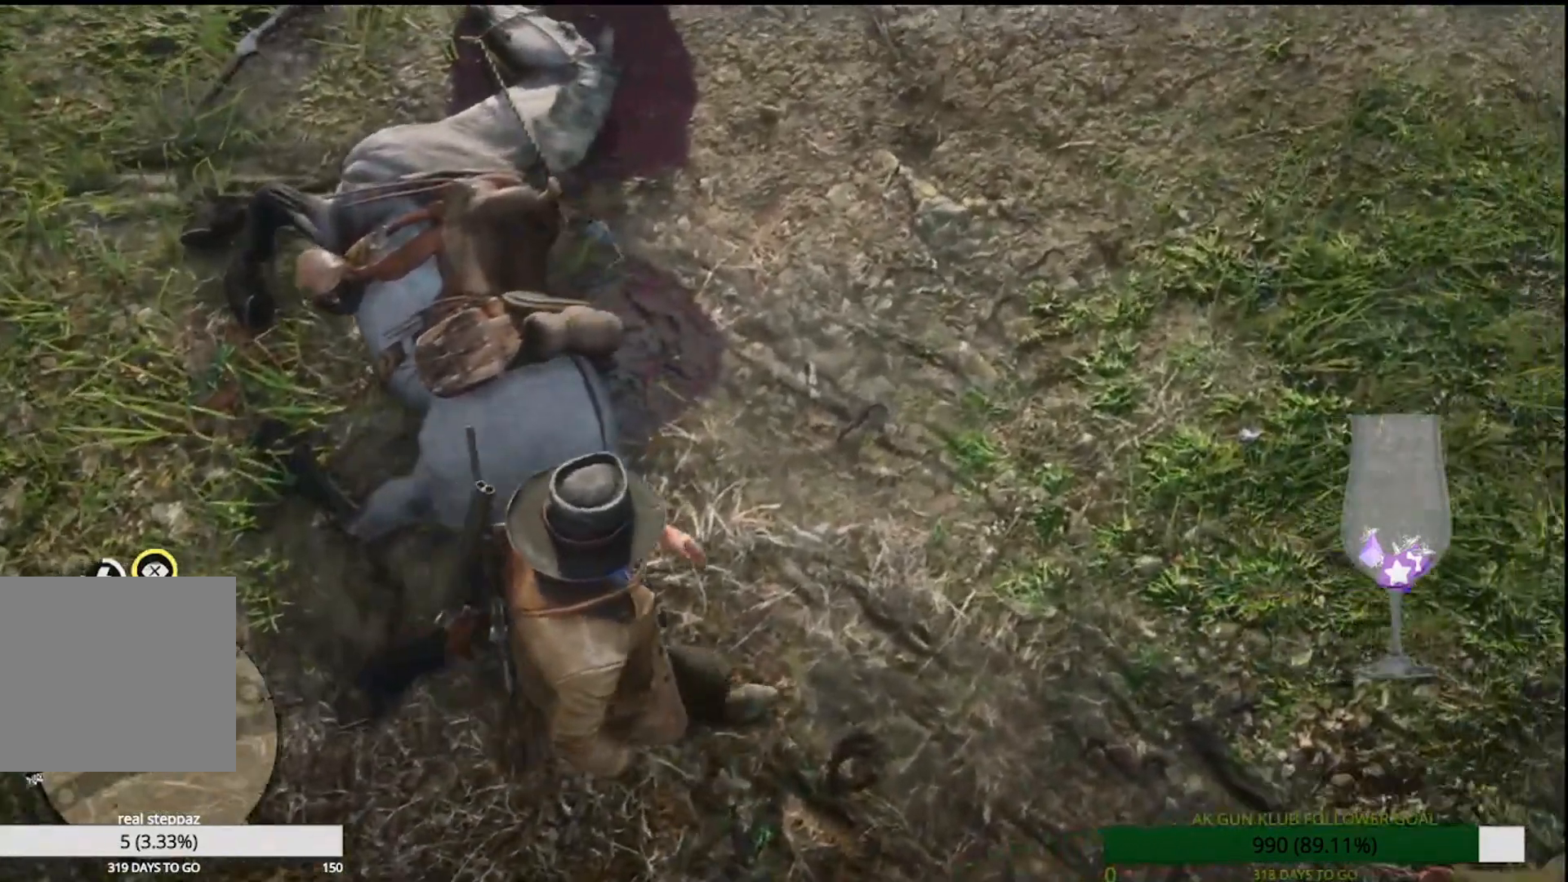
{"buttons": [], "left_stick": "right", "right_stick": "center", "events": []}
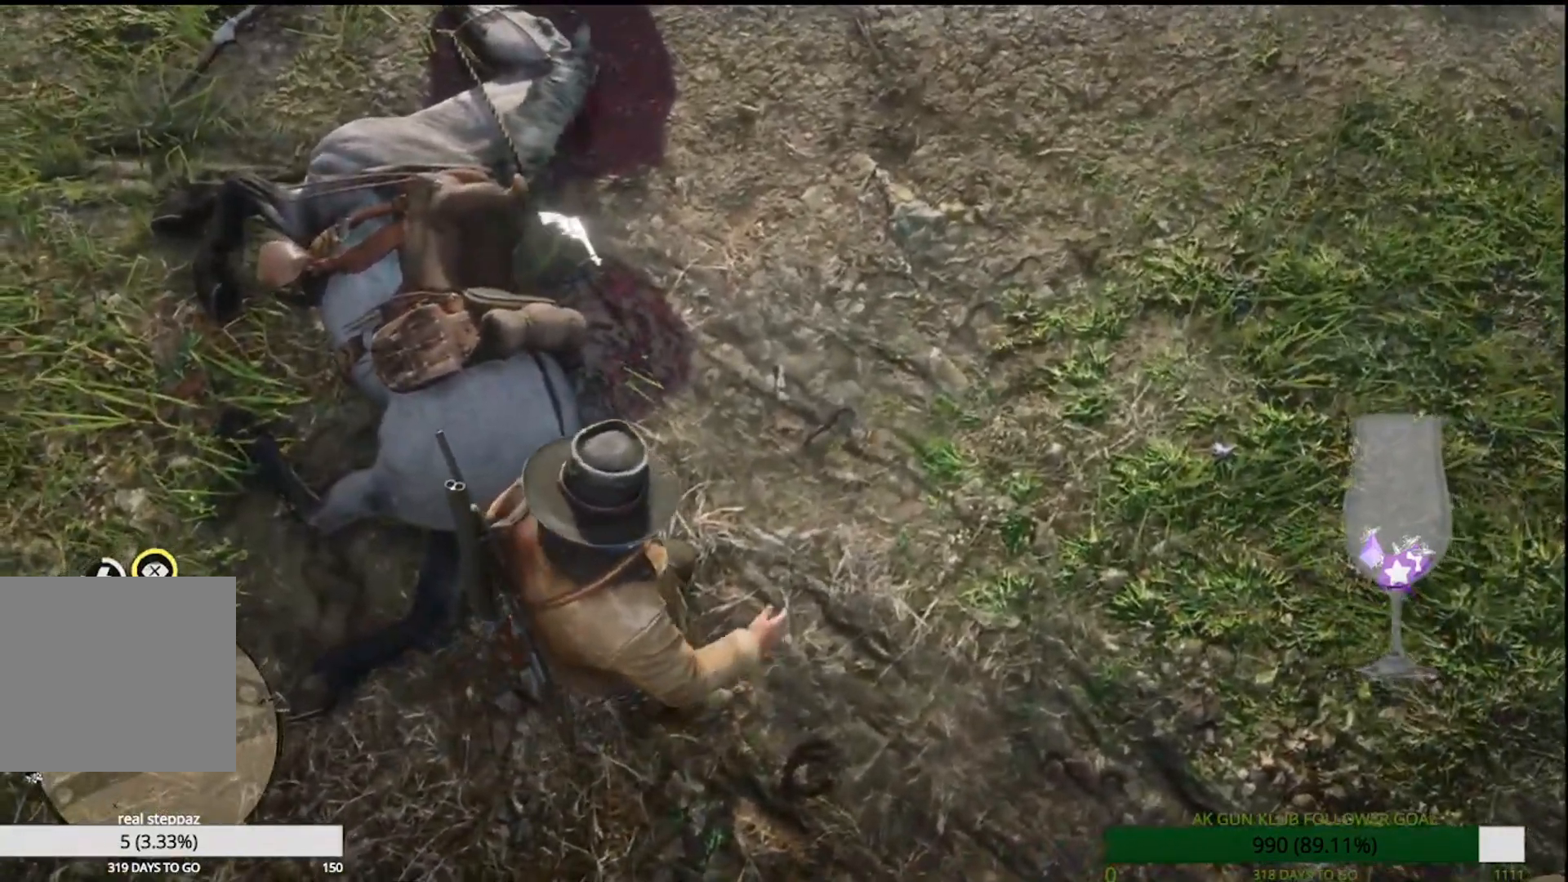
{"buttons": [], "left_stick": "center", "right_stick": "right", "events": [[83, "right_stick", "down-right"], [133, "right_stick", "right"], [150, "left_stick", "down"], [433, "left_stick", "center"]]}
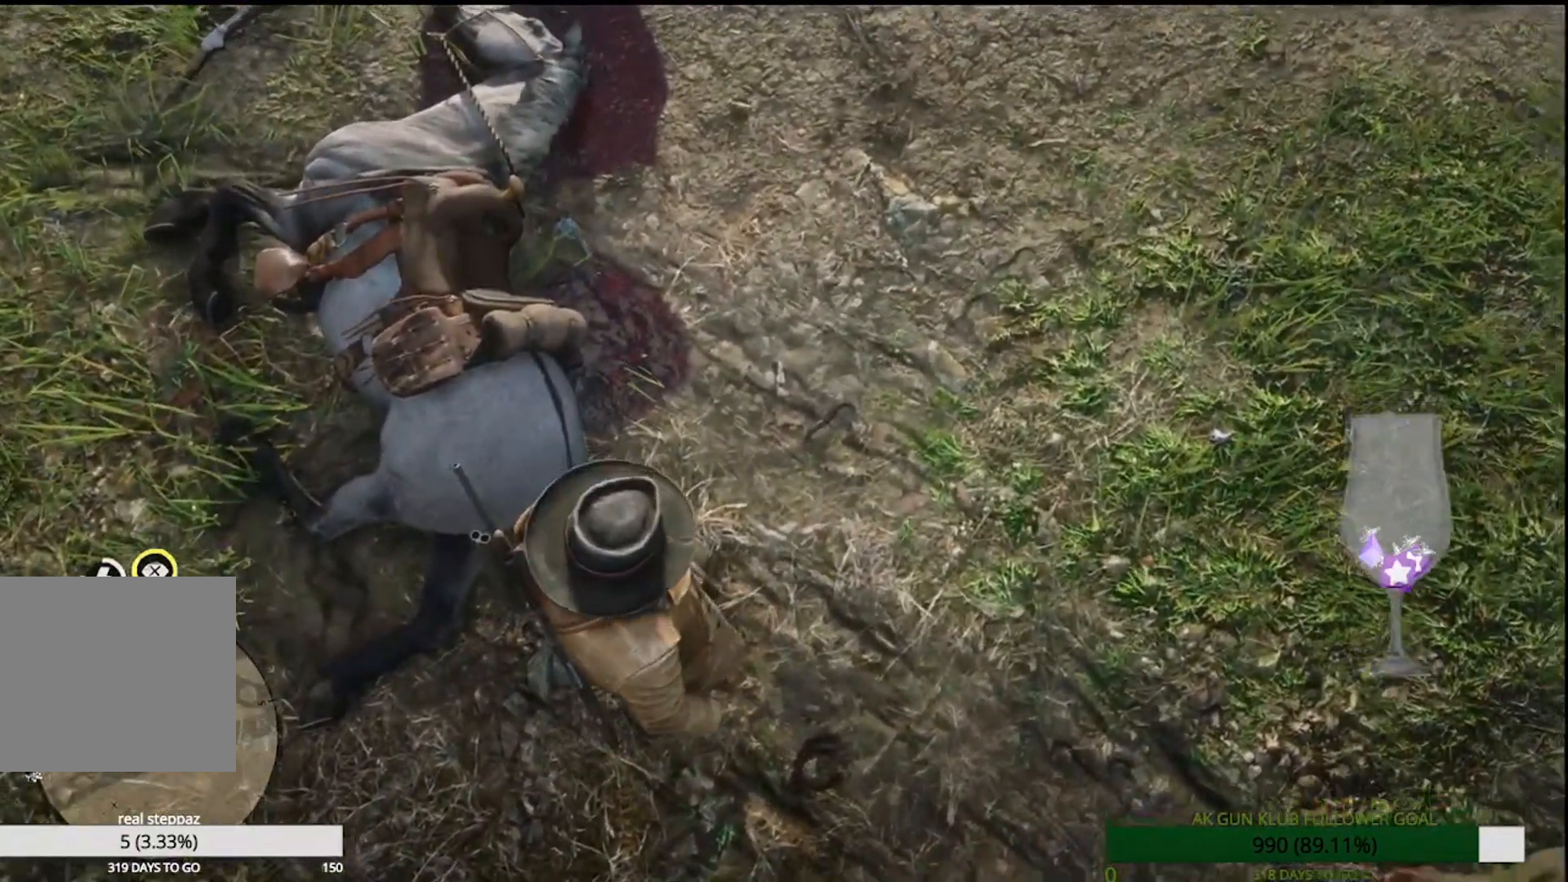
{"buttons": [], "left_stick": "center", "right_stick": "center", "events": [[33, "right_stick", "center"]]}
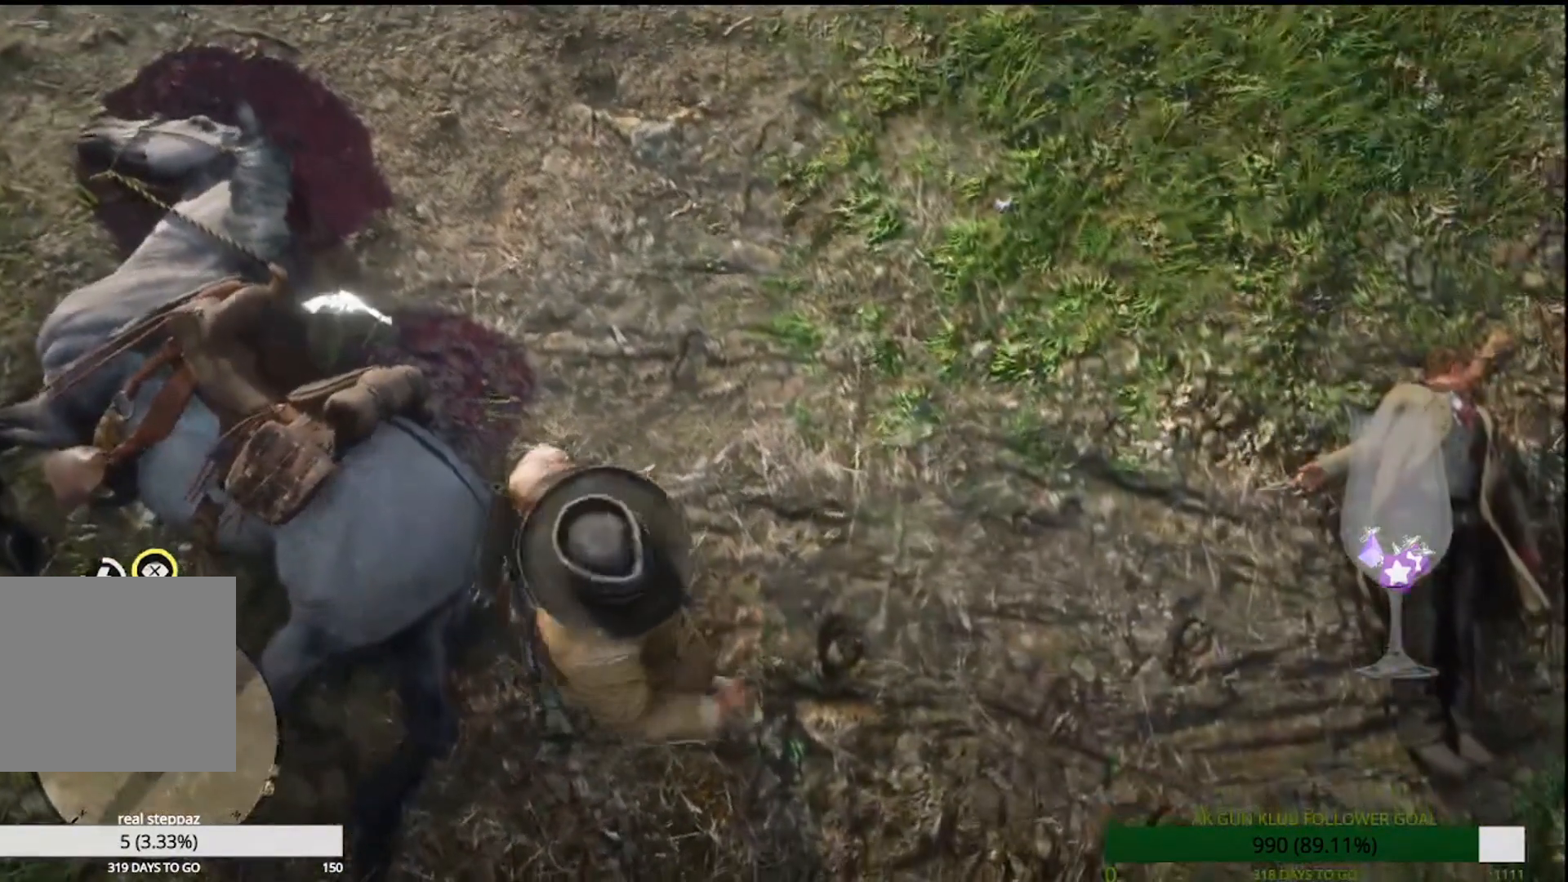
{"buttons": [], "left_stick": "center", "right_stick": "center", "events": []}
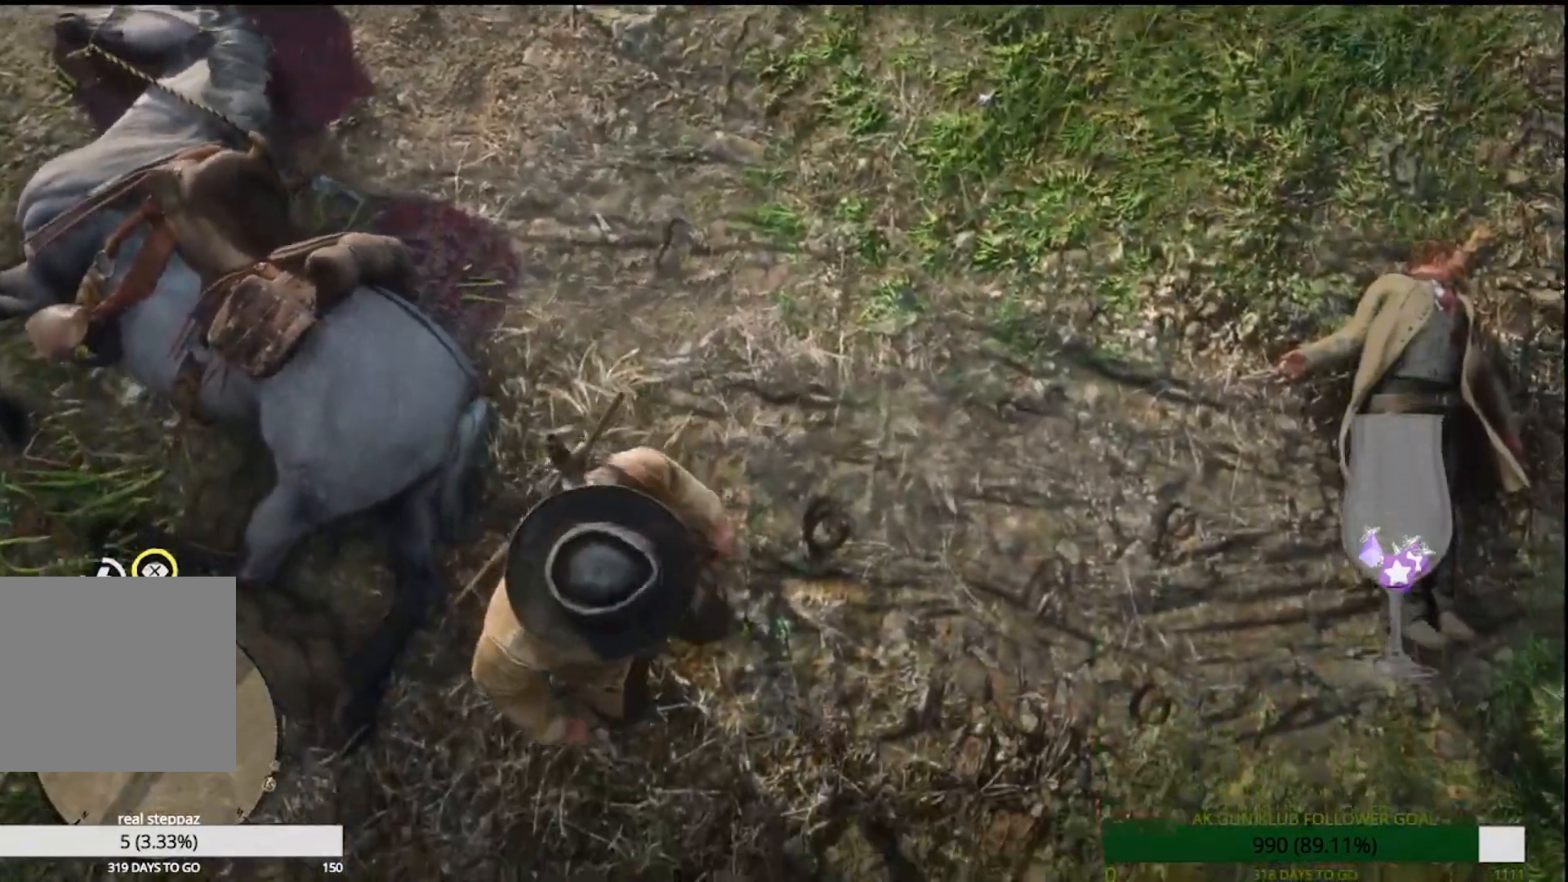
{"buttons": [], "left_stick": "center", "right_stick": "center", "events": []}
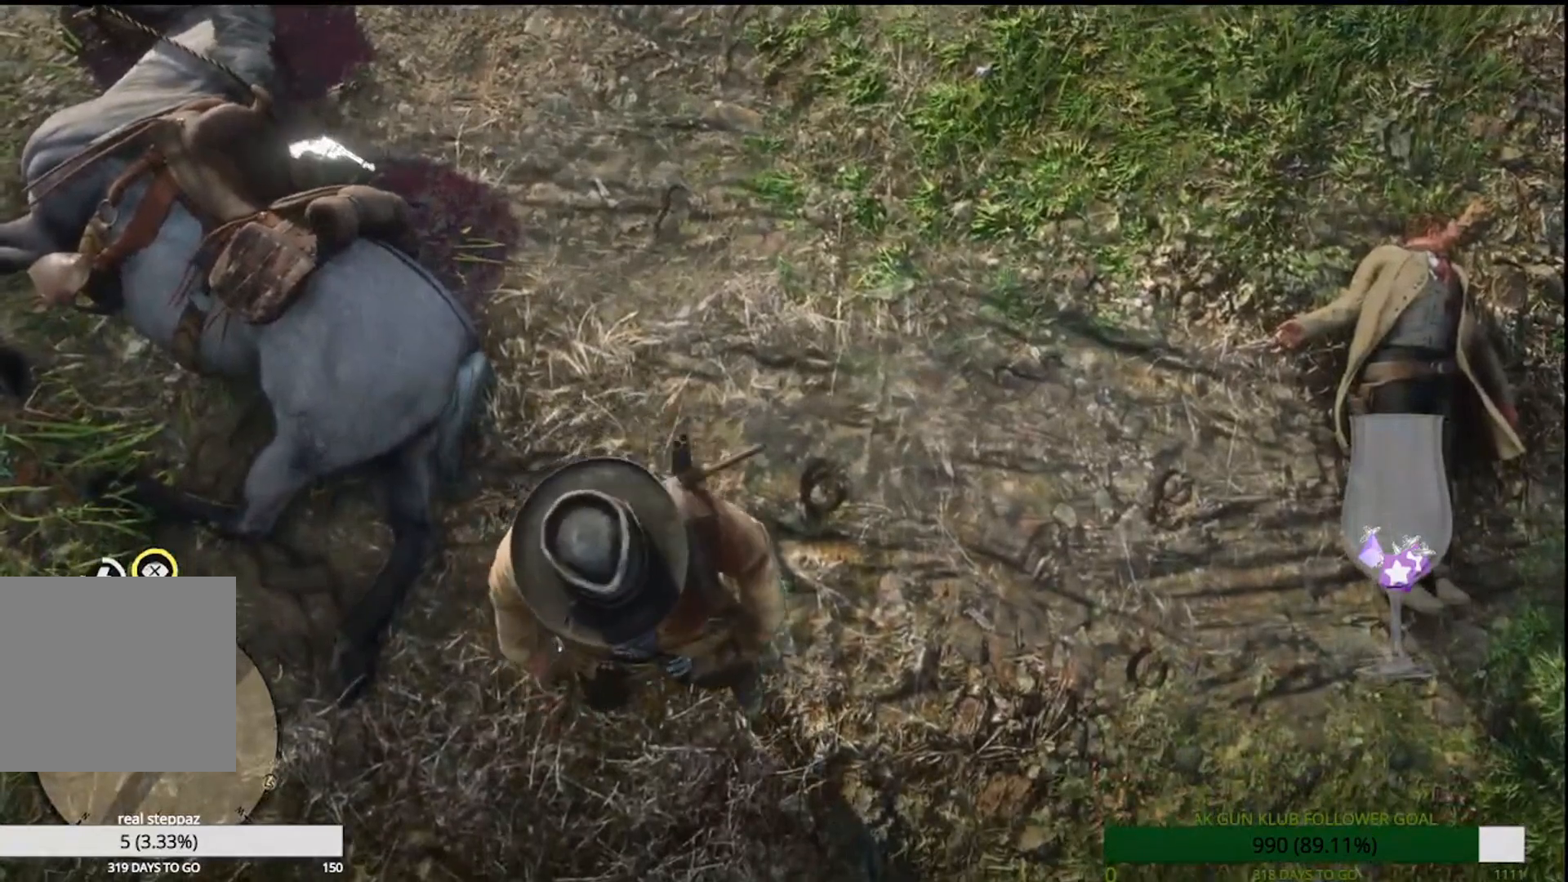
{"buttons": [], "left_stick": "down", "right_stick": "right", "events": [[33, "right_stick", "right"], [150, "left_stick", "down"]]}
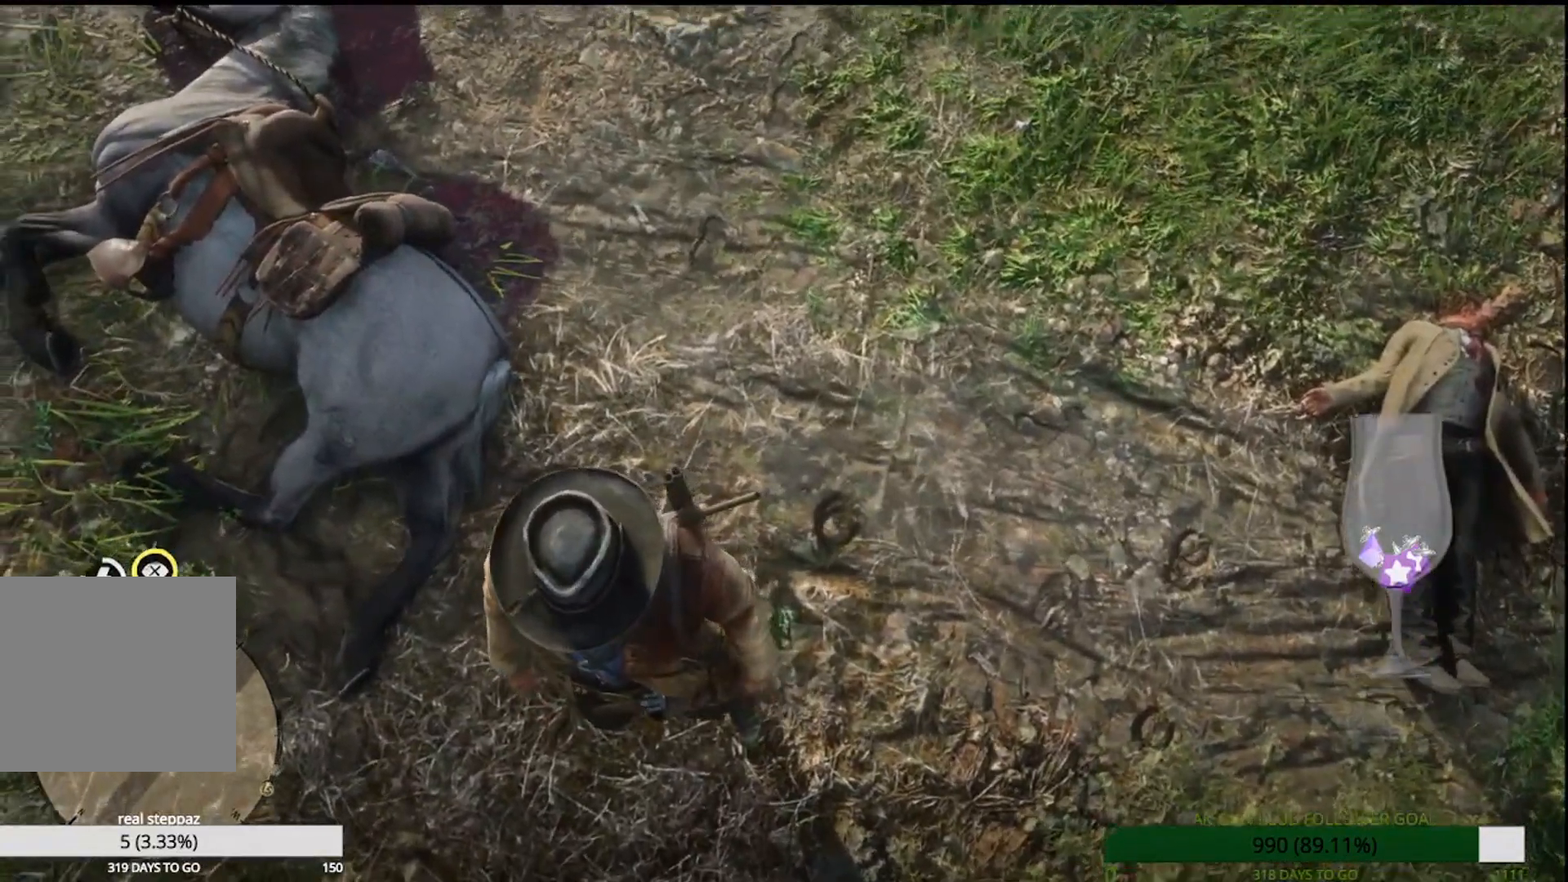
{"buttons": [], "left_stick": "down", "right_stick": "center", "events": [[33, "right_stick", "center"]]}
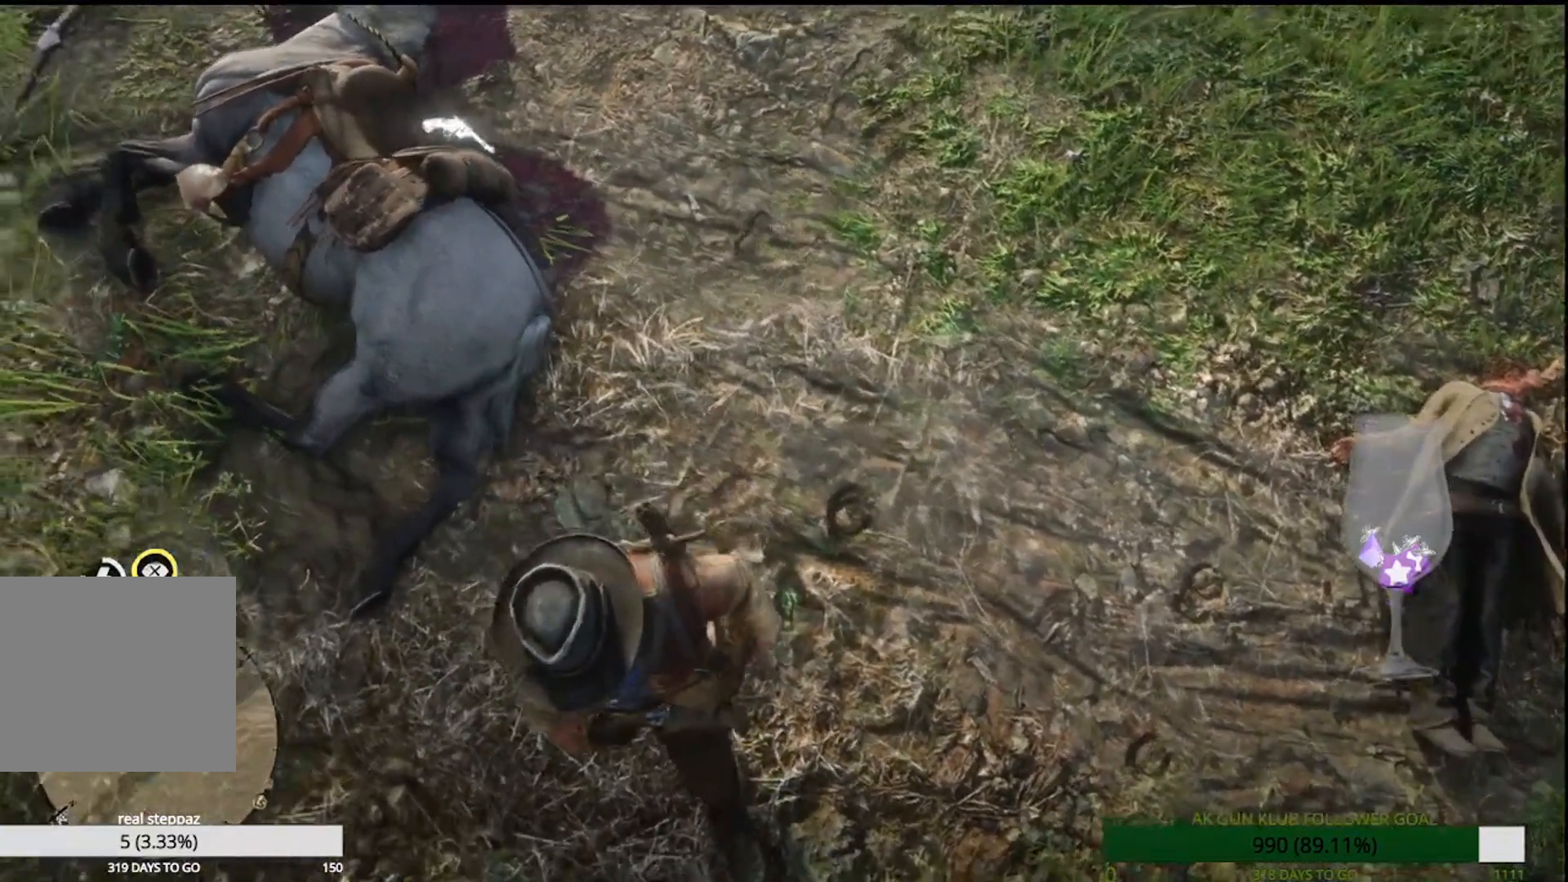
{"buttons": [], "left_stick": "down", "right_stick": "center", "events": [[33, "right_stick", "left"], [383, "right_stick", "center"]]}
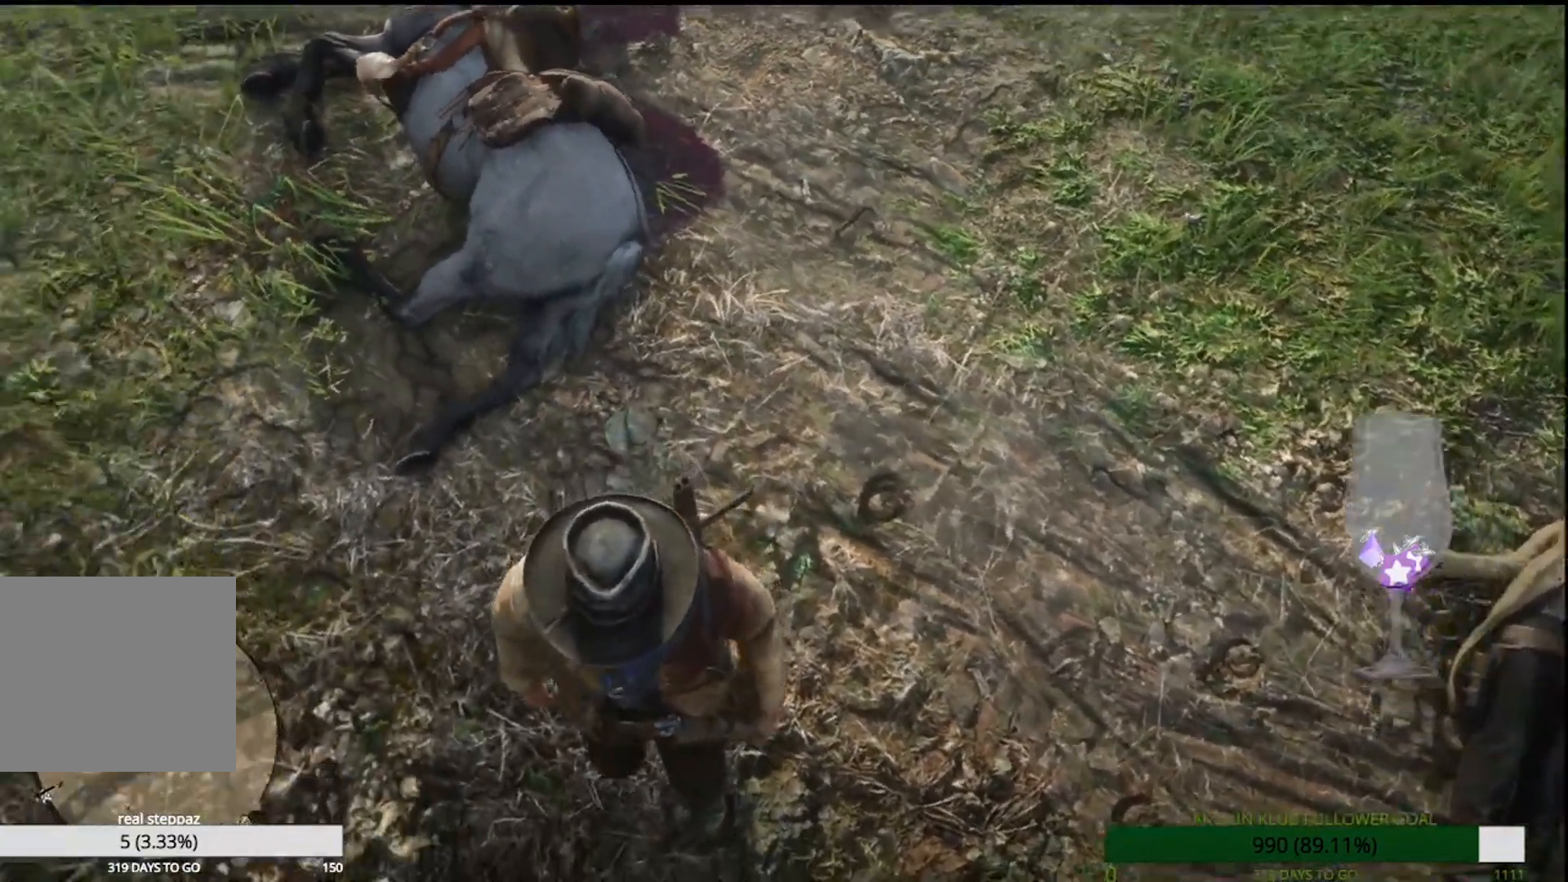
{"buttons": [], "left_stick": "center", "right_stick": "center", "events": [[67, "left_stick", "center"]]}
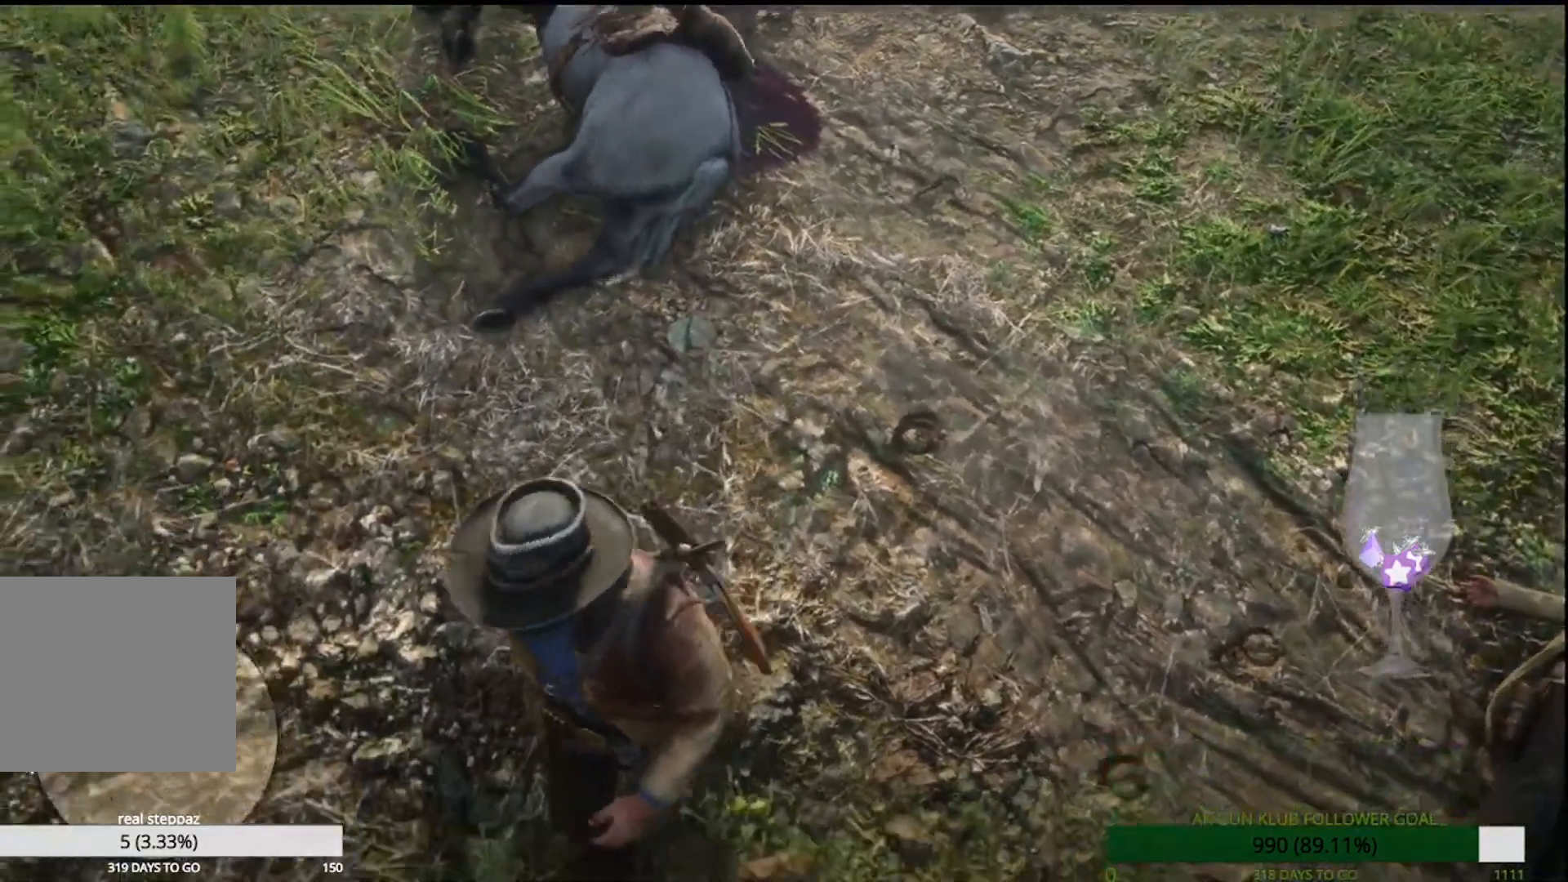
{"buttons": [], "left_stick": "up-left", "right_stick": "center", "events": [[317, "left_stick", "up-left"]]}
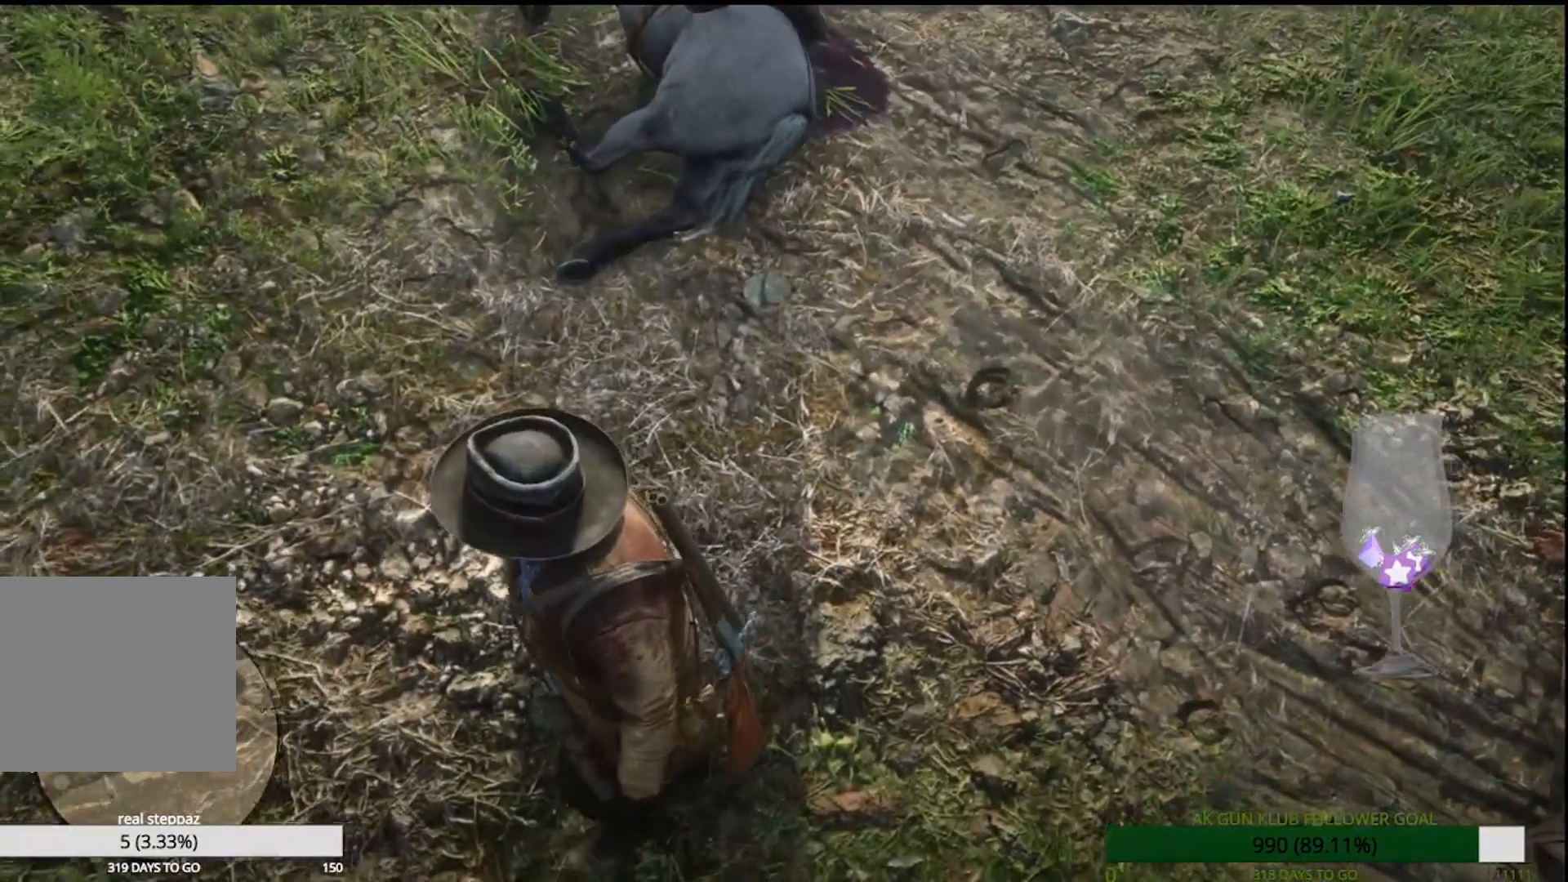
{"buttons": [], "left_stick": "up-left", "right_stick": "center", "events": []}
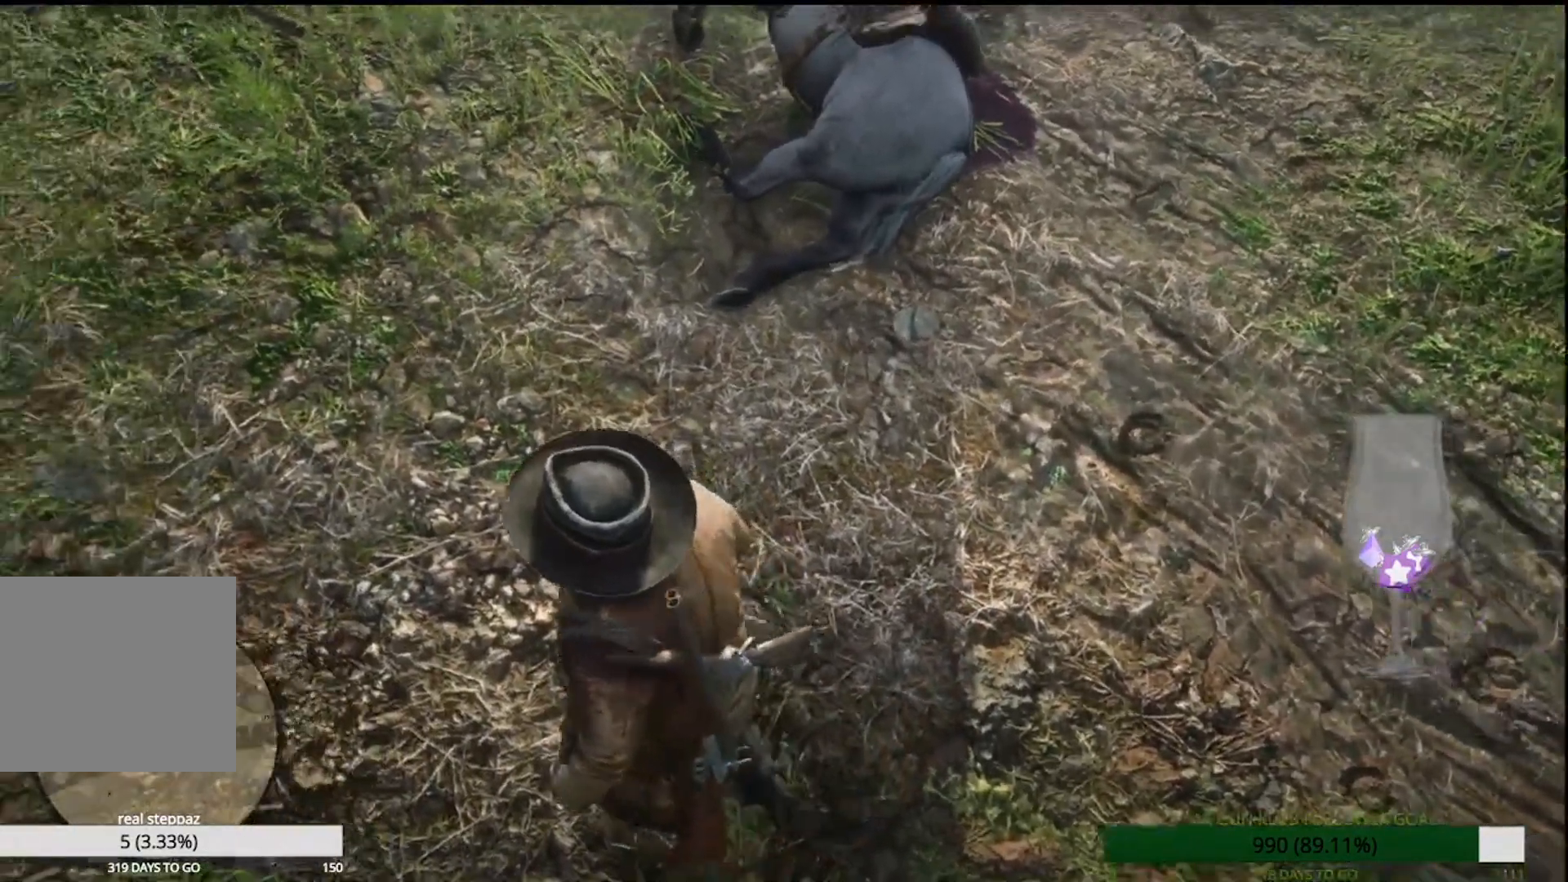
{"buttons": [], "left_stick": "up-left", "right_stick": "center", "events": []}
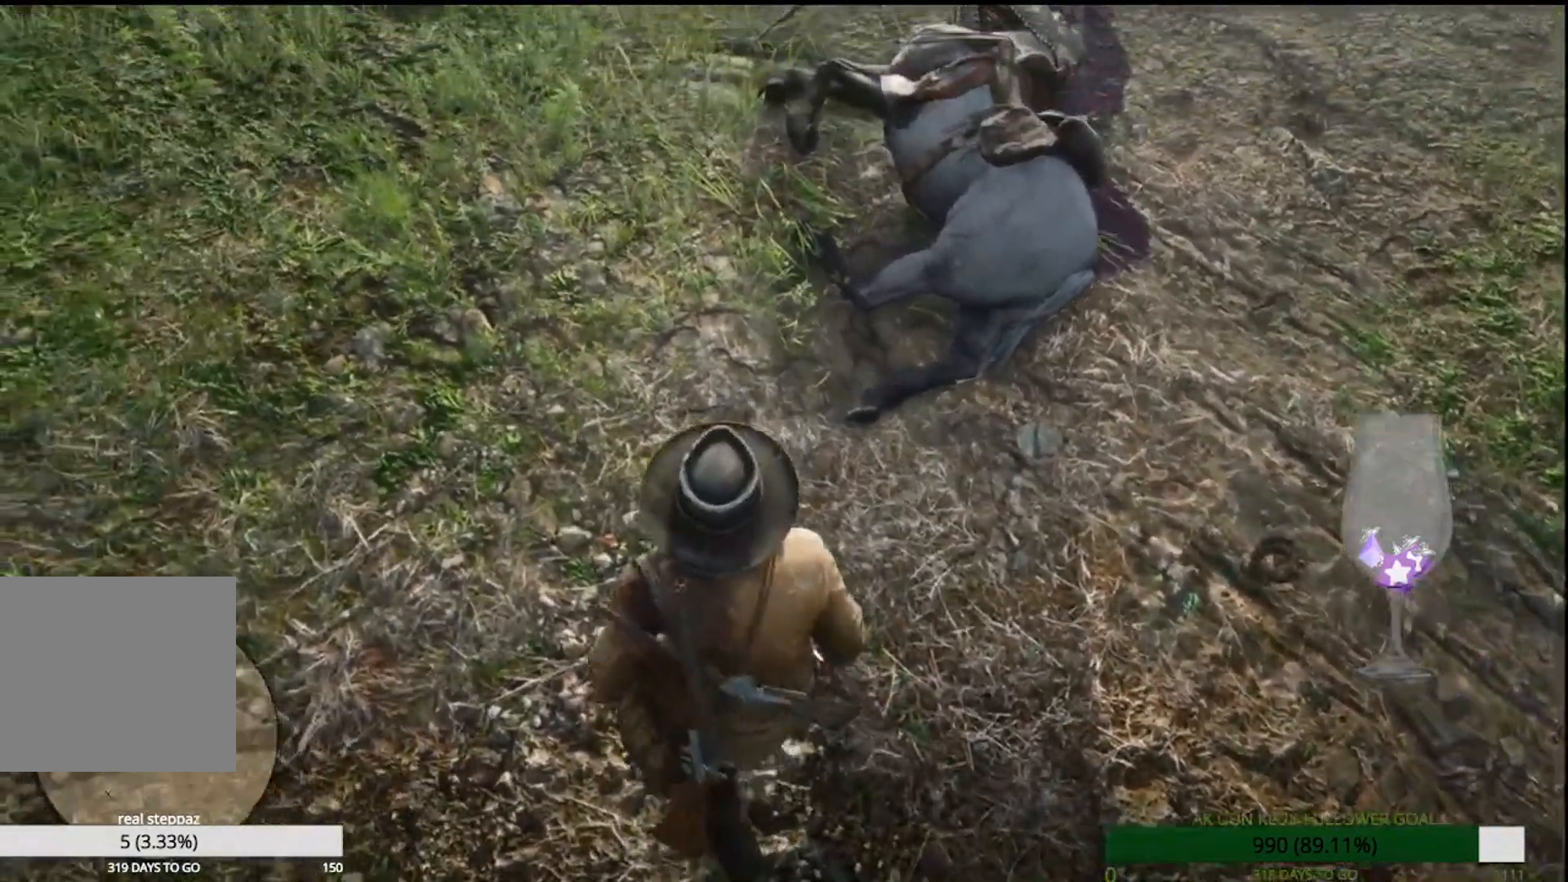
{"buttons": [], "left_stick": "up-left", "right_stick": "center", "events": []}
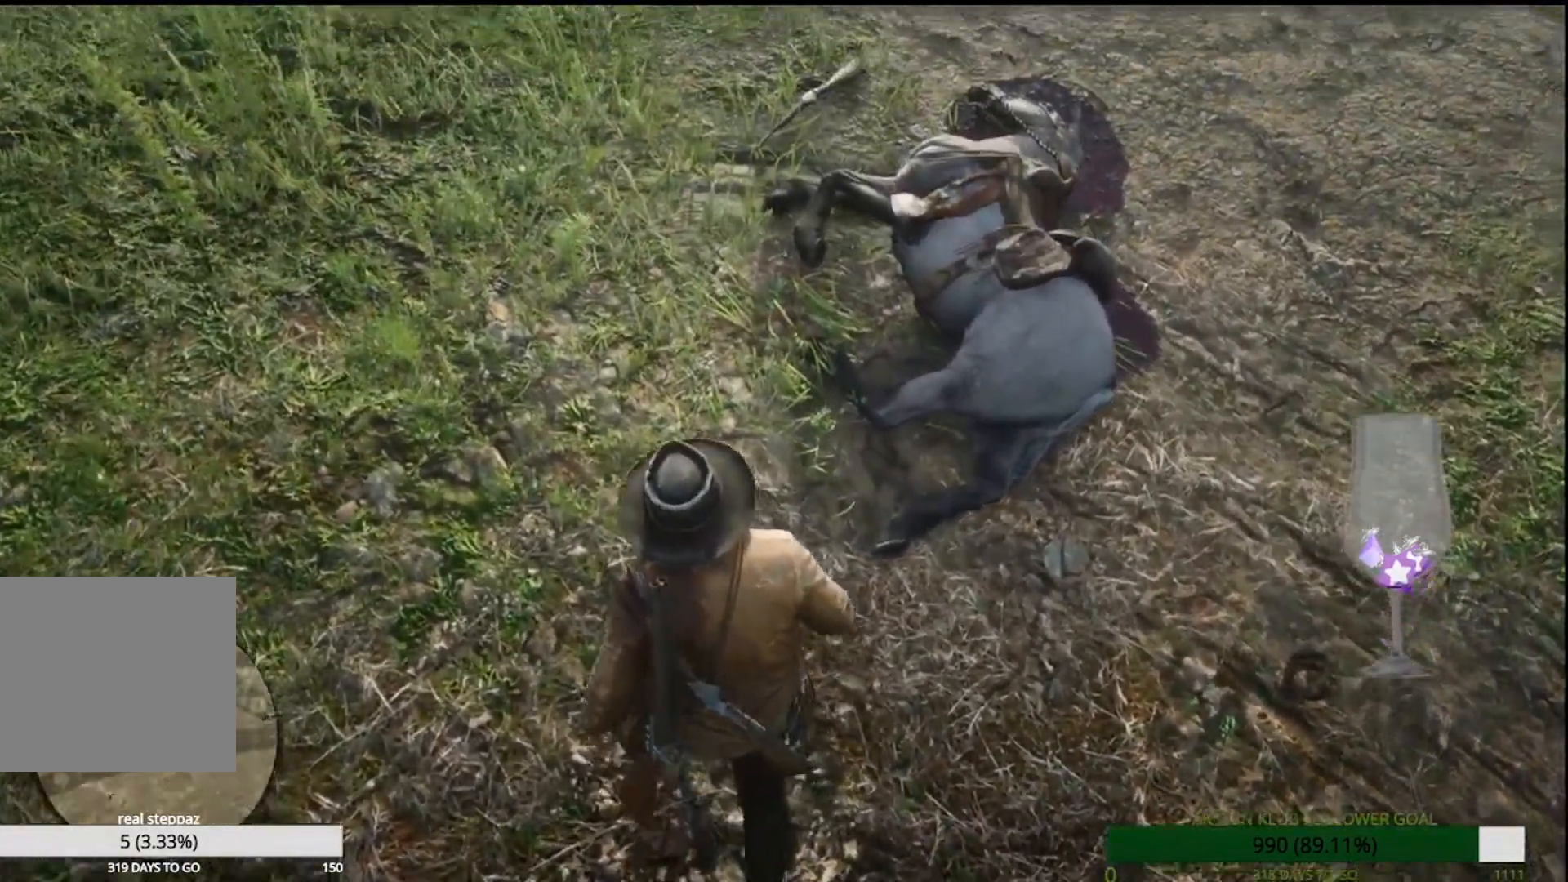
{"buttons": [], "left_stick": "center", "right_stick": "center", "events": [[433, "left_stick", "center"]]}
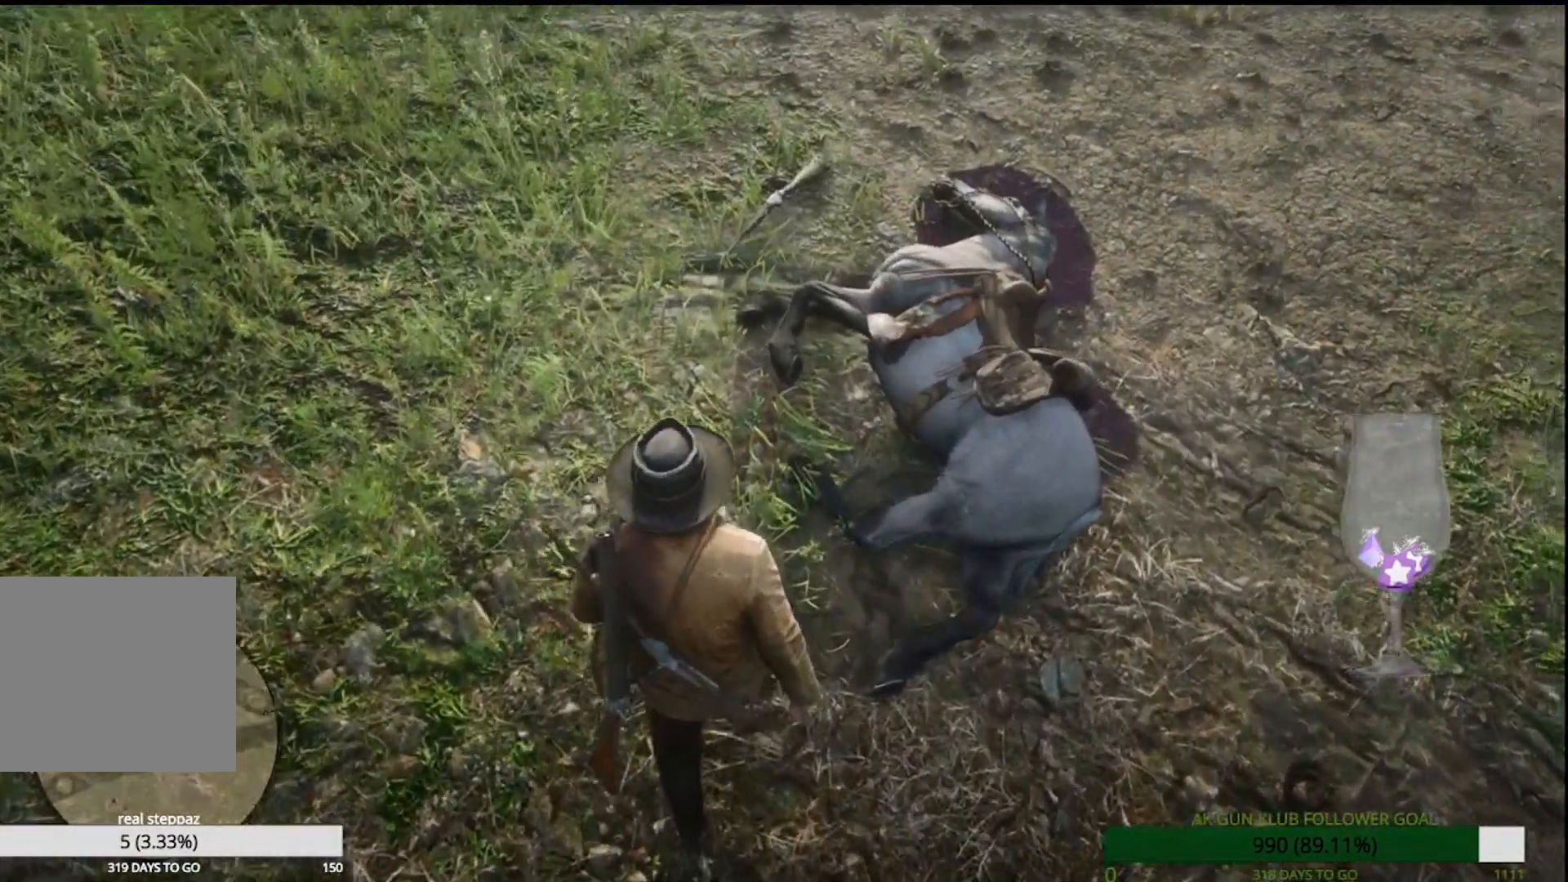
{"buttons": [], "left_stick": "center", "right_stick": "center", "events": []}
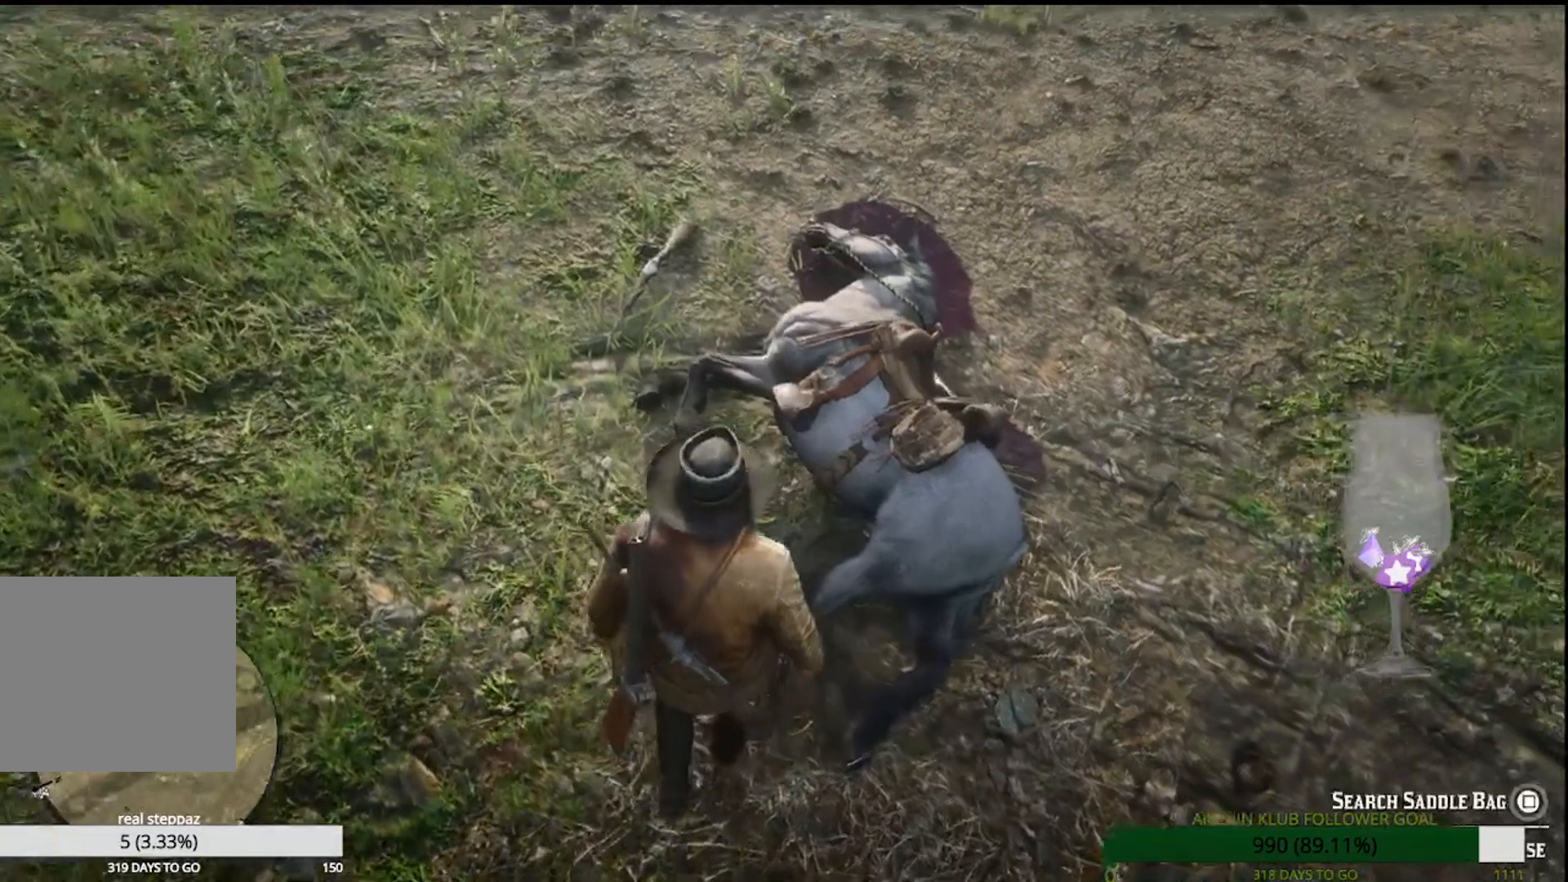
{"buttons": [], "left_stick": "center", "right_stick": "center", "events": []}
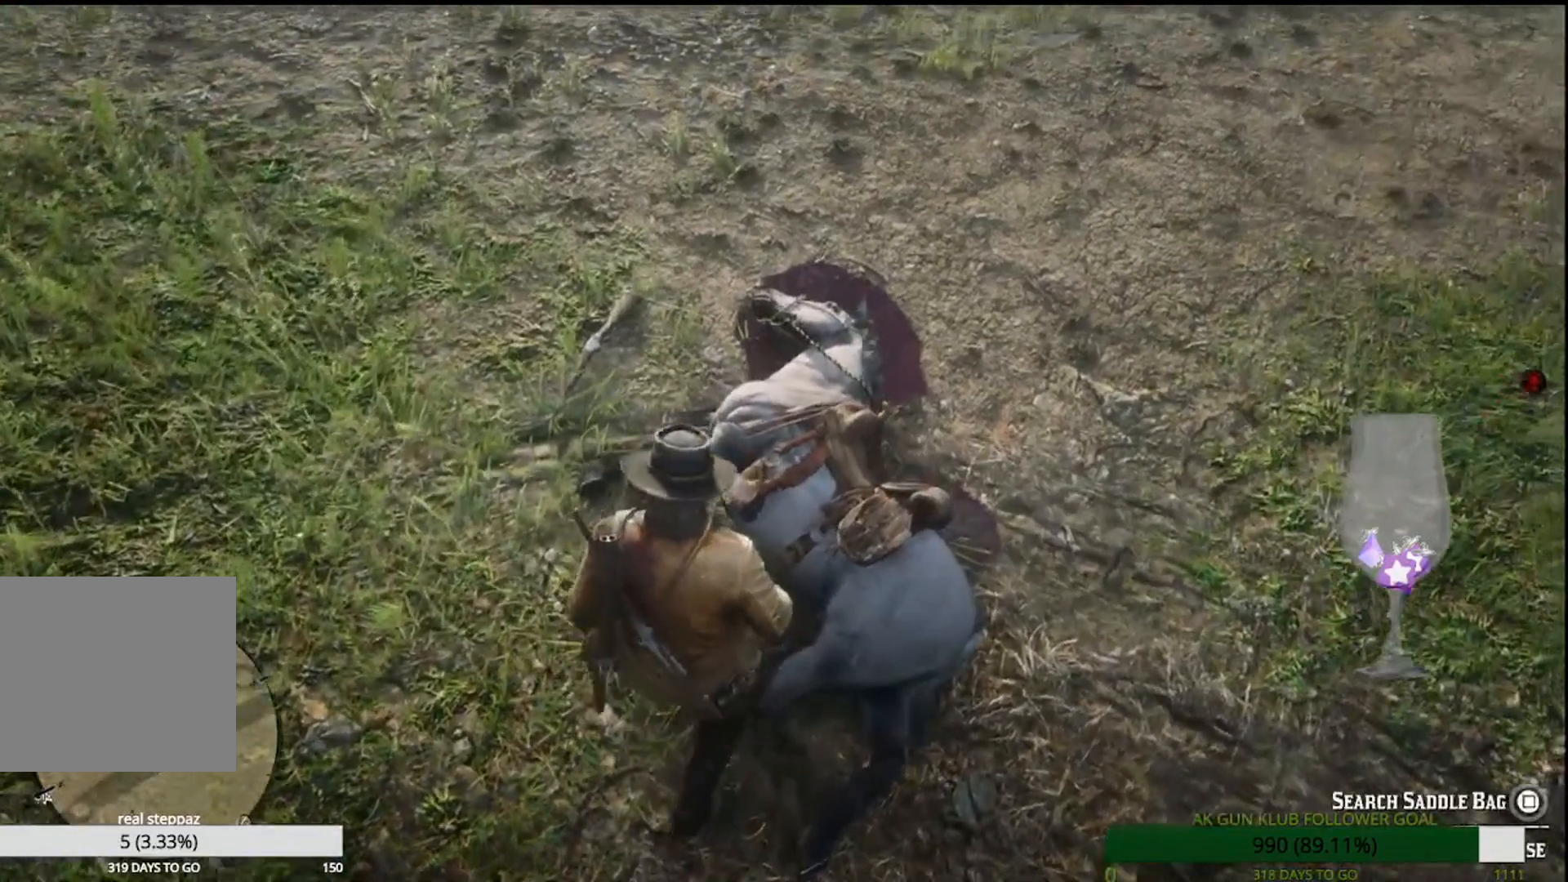
{"buttons": ["SQUARE"], "left_stick": "center", "right_stick": "center", "events": [[183, "SQUARE", "down"]]}
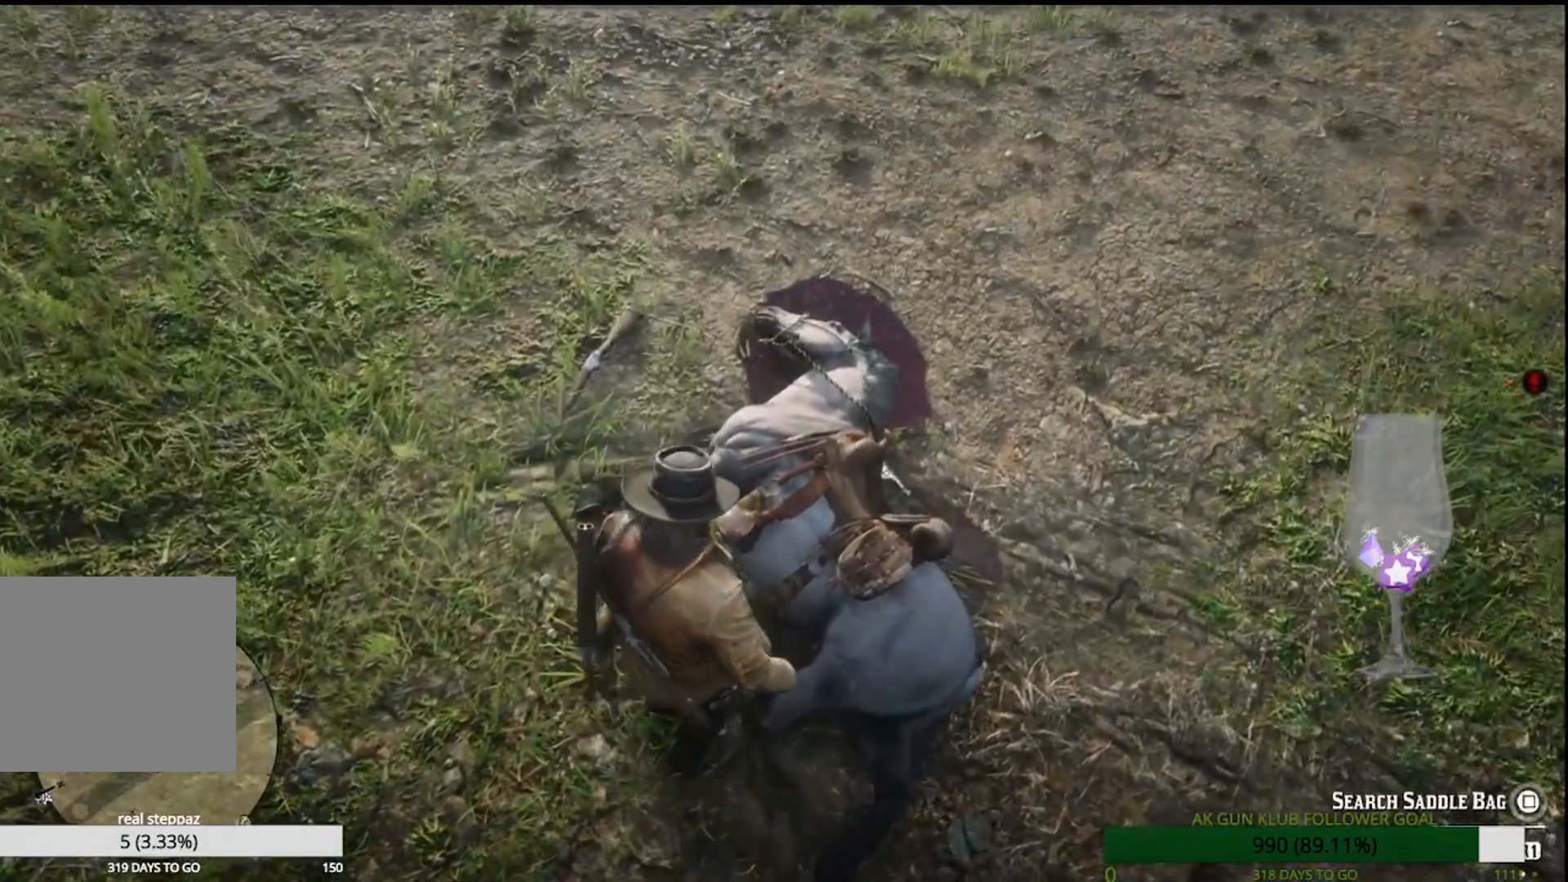
{"buttons": ["SQUARE"], "left_stick": "center", "right_stick": "center", "events": []}
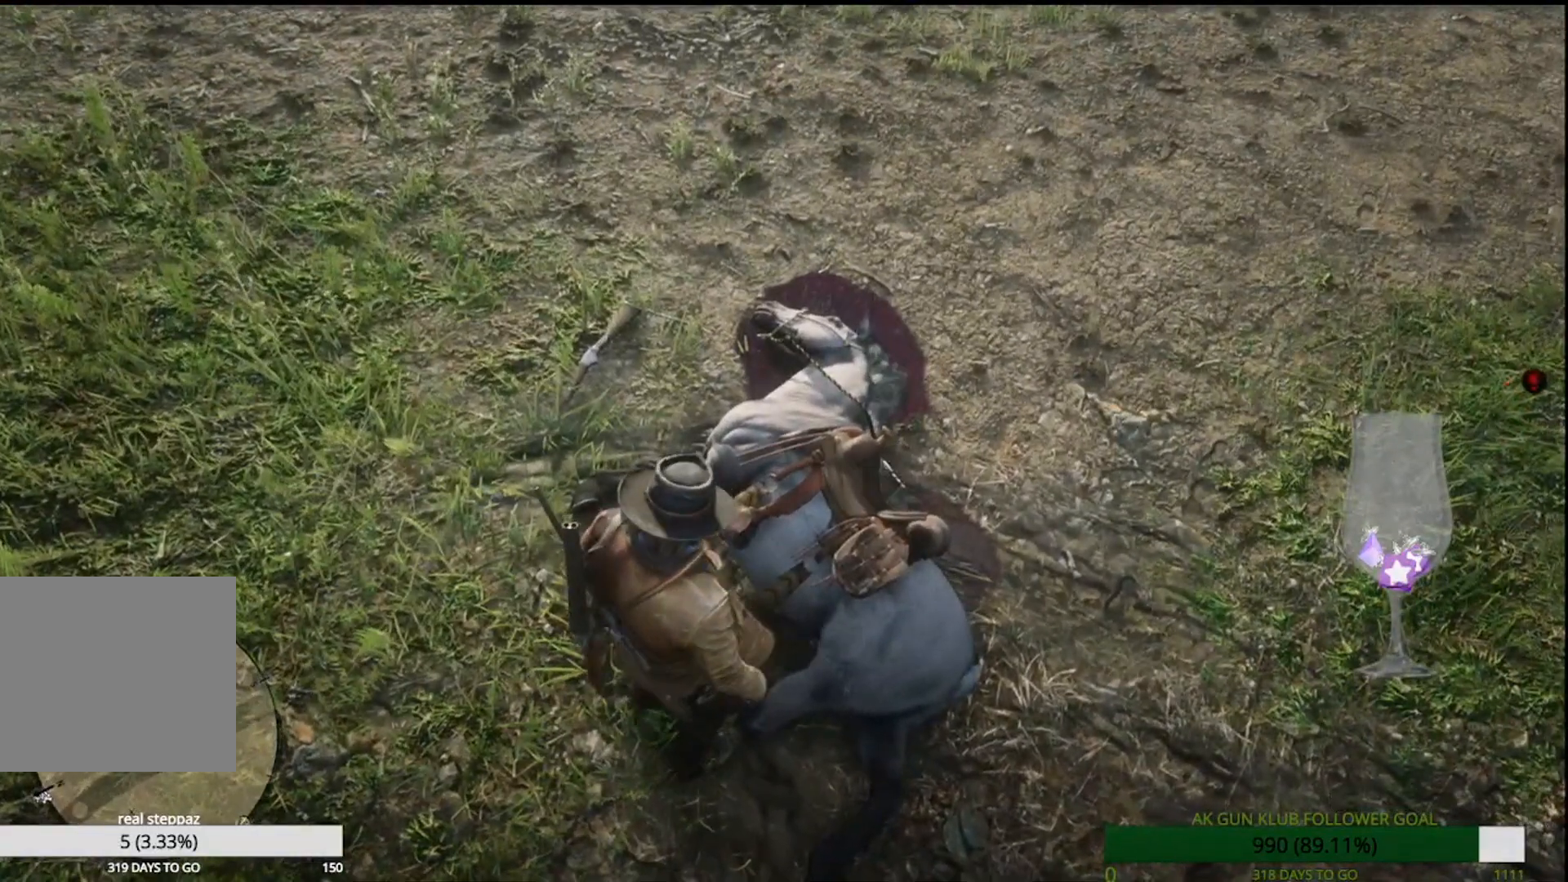
{"buttons": ["SQUARE"], "left_stick": "center", "right_stick": "center", "events": []}
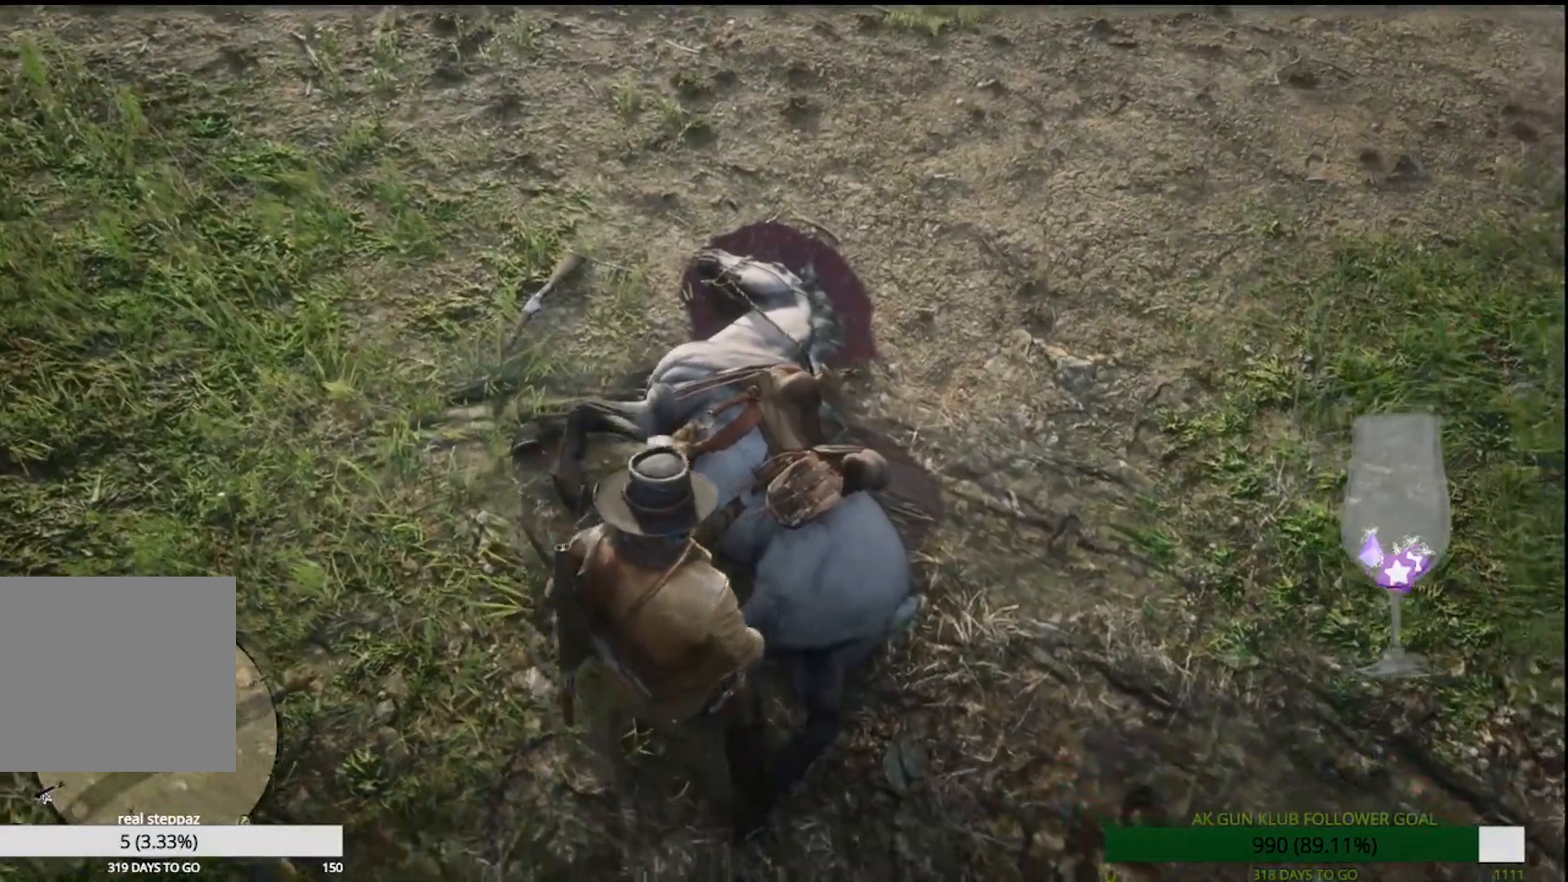
{"buttons": [], "left_stick": "center", "right_stick": "center", "events": [[150, "SQUARE", "up"]]}
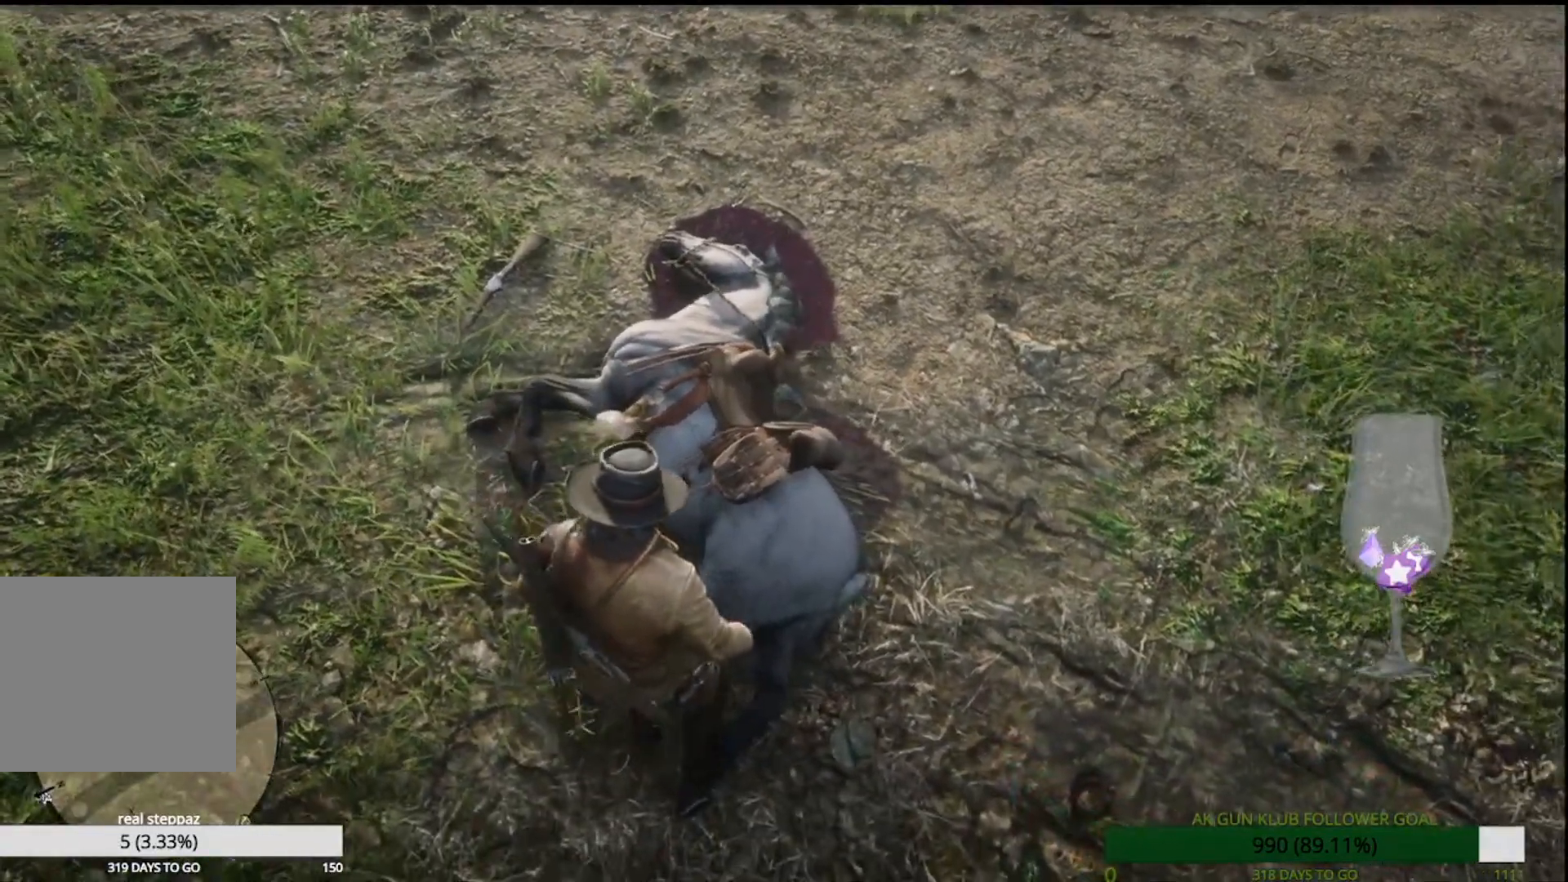
{"buttons": [], "left_stick": "center", "right_stick": "center", "events": []}
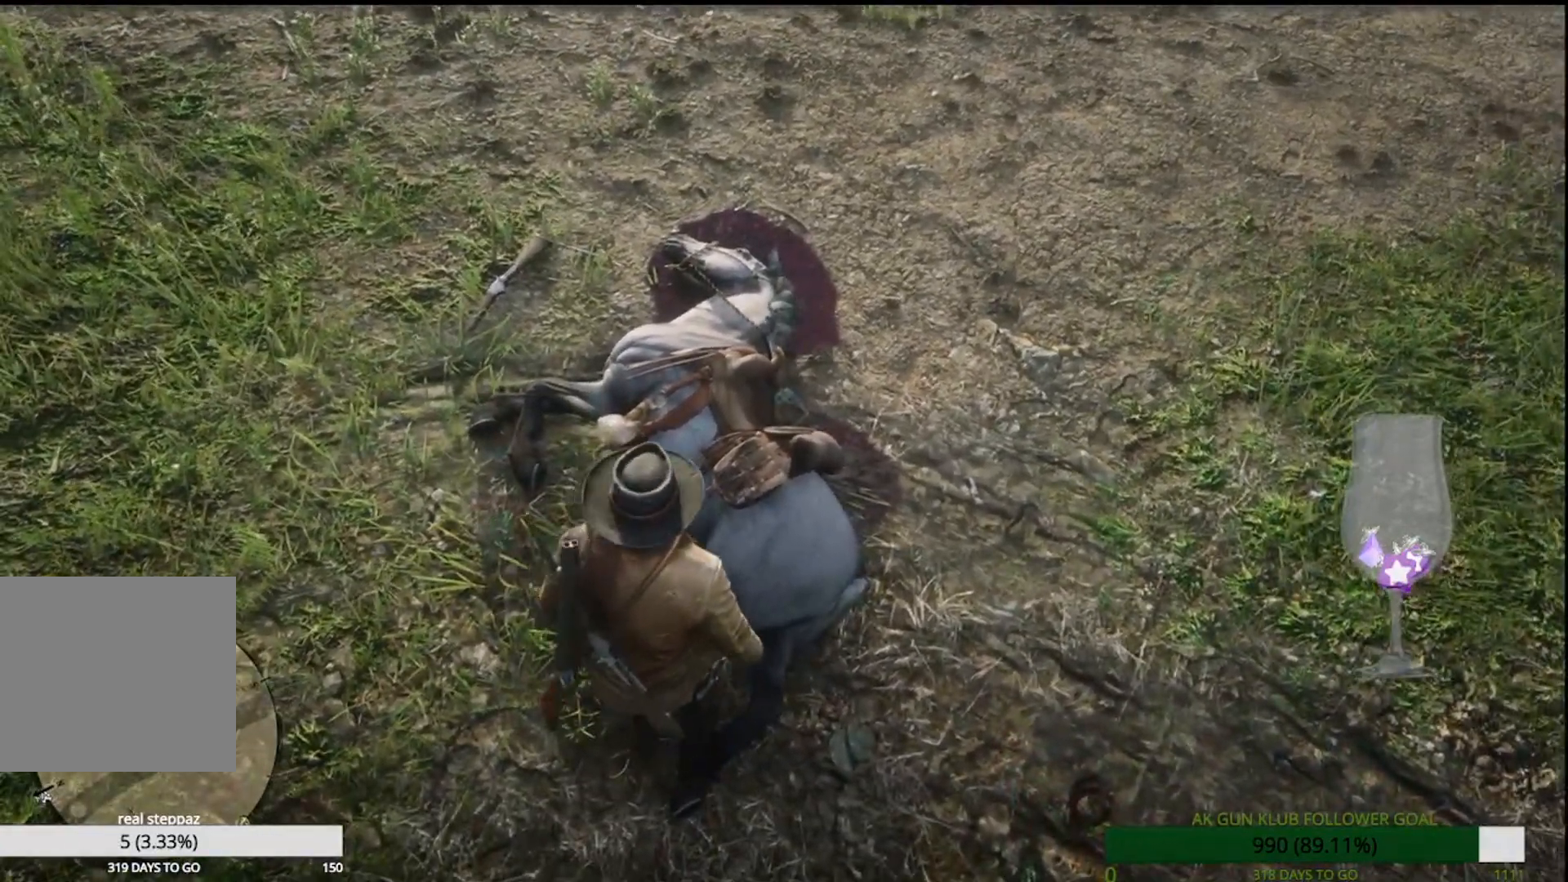
{"buttons": [], "left_stick": "center", "right_stick": "center", "events": []}
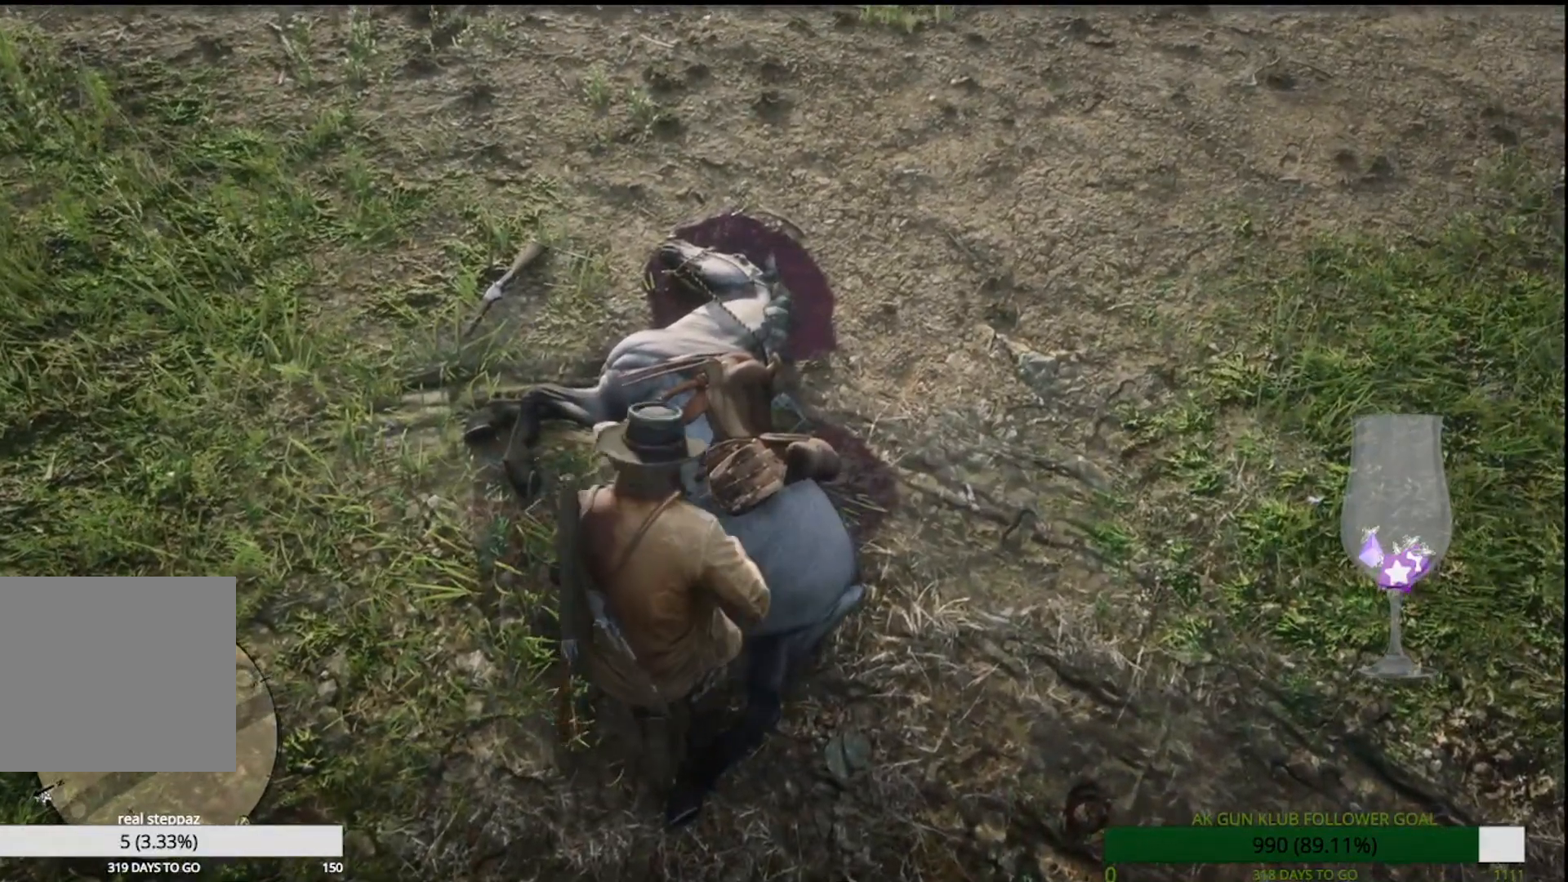
{"buttons": [], "left_stick": "center", "right_stick": "center", "events": []}
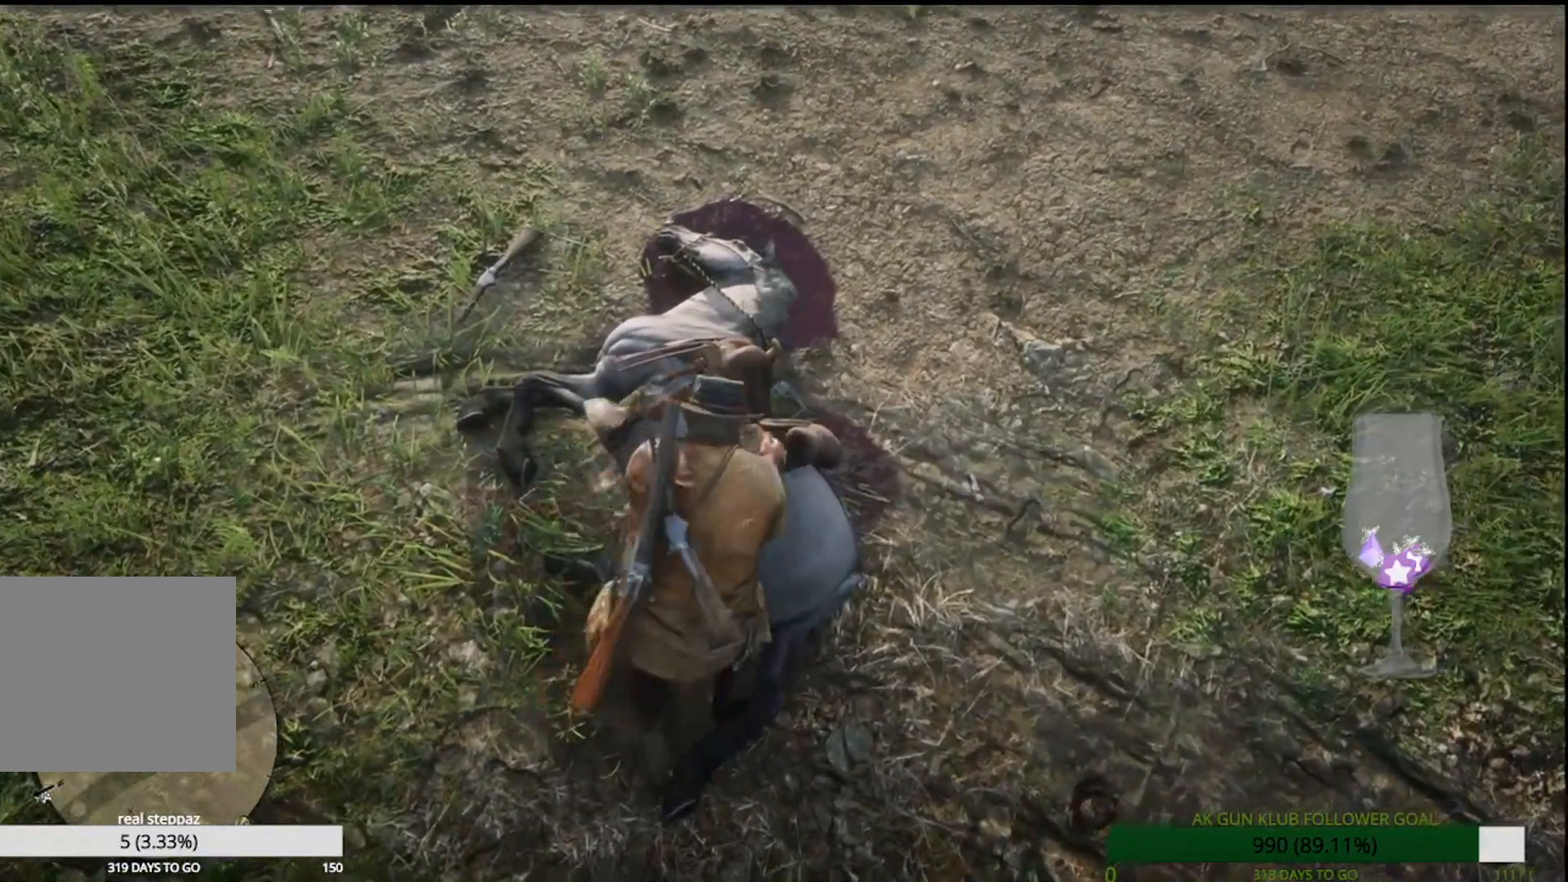
{"buttons": [], "left_stick": "center", "right_stick": "center", "events": []}